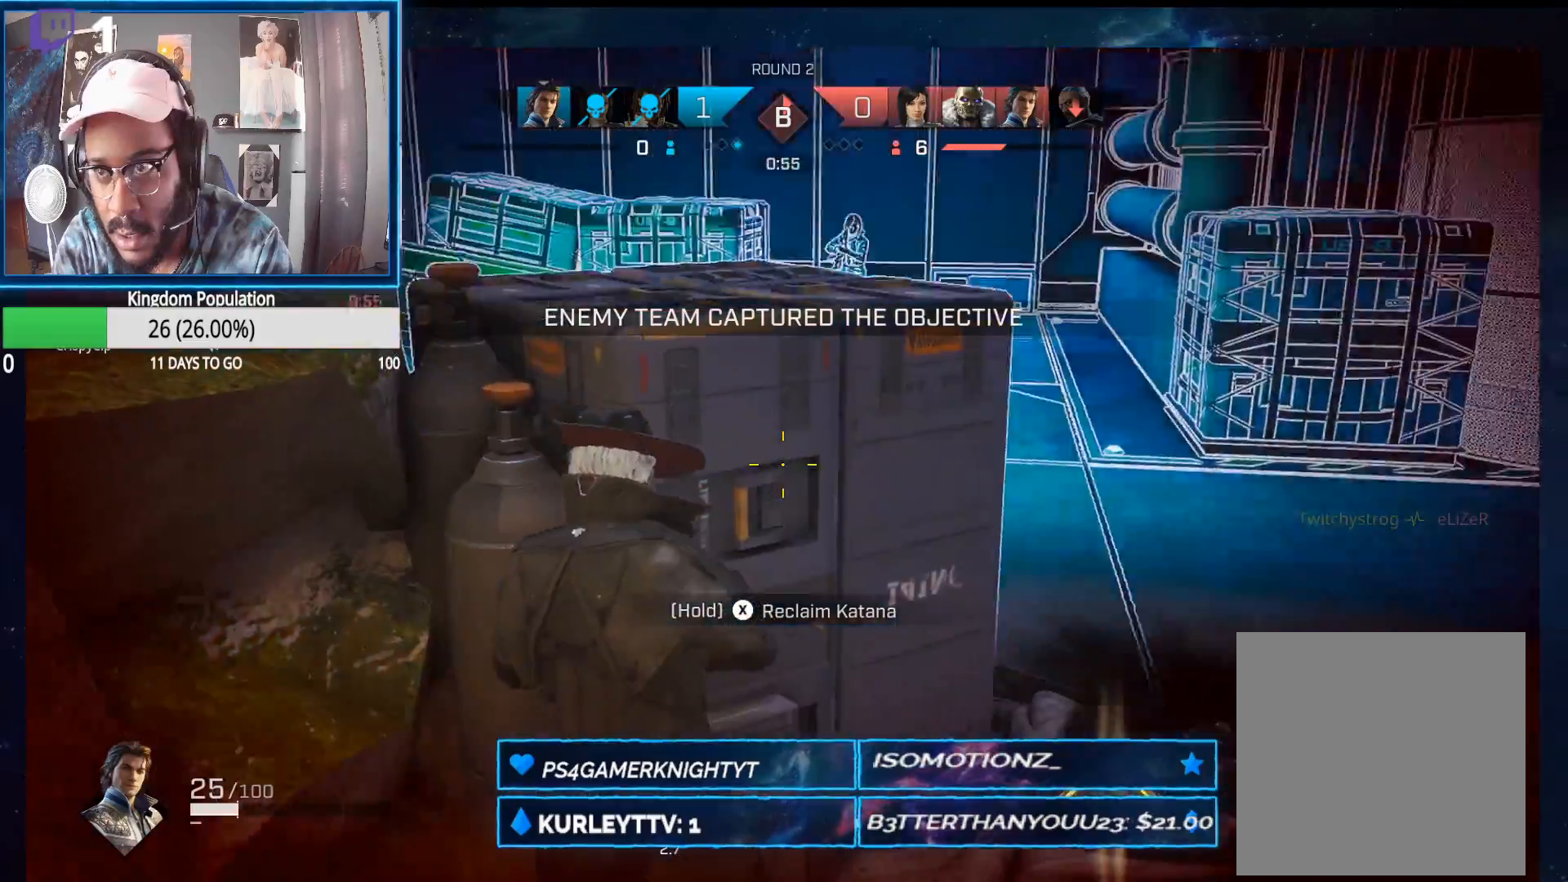
Gameplay with a controller (Xbox layout); each line is a JSON object with the inputs held at the frame after it. "events" lists button and stick changes between this image and that frame as [ms after this image, input, new state], when the widget could be followed in between.
{"buttons": ["L2"], "left_stick": "up-left", "right_stick": "up-right", "events": [[50, "right_stick", "center"], [67, "left_stick", "left"], [217, "right_stick", "up"], [300, "left_stick", "center"], [317, "right_stick", "up-right"], [333, "L2", "down"], [367, "left_stick", "up-left"]]}
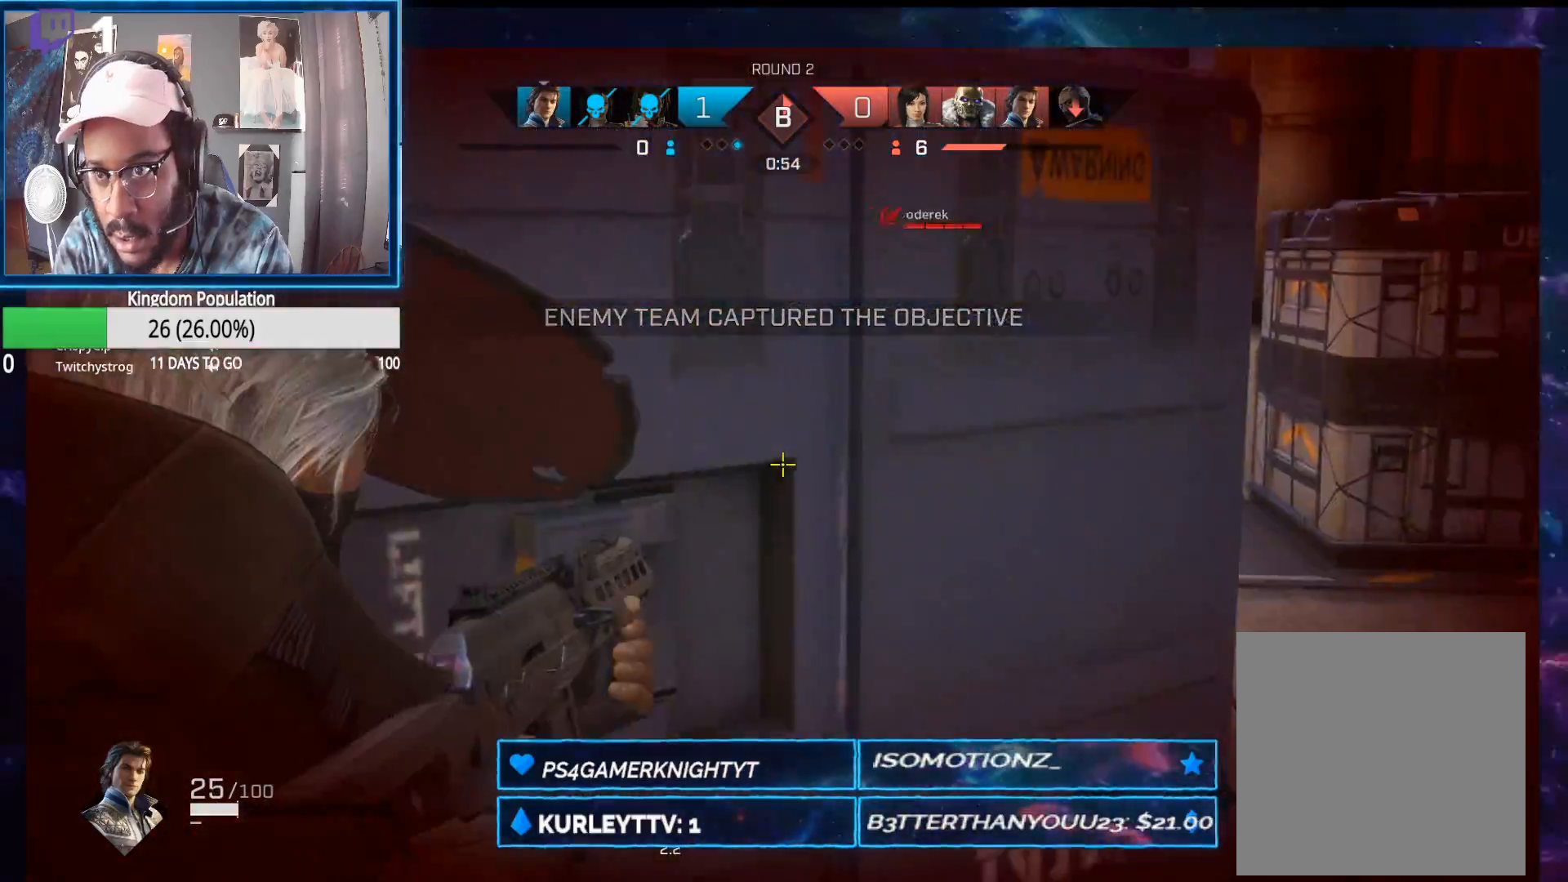
{"buttons": ["L2", "R2"], "left_stick": "left", "right_stick": "up-left", "events": [[67, "left_stick", "right"], [383, "R2", "down"], [400, "right_stick", "up-left"], [483, "left_stick", "left"]]}
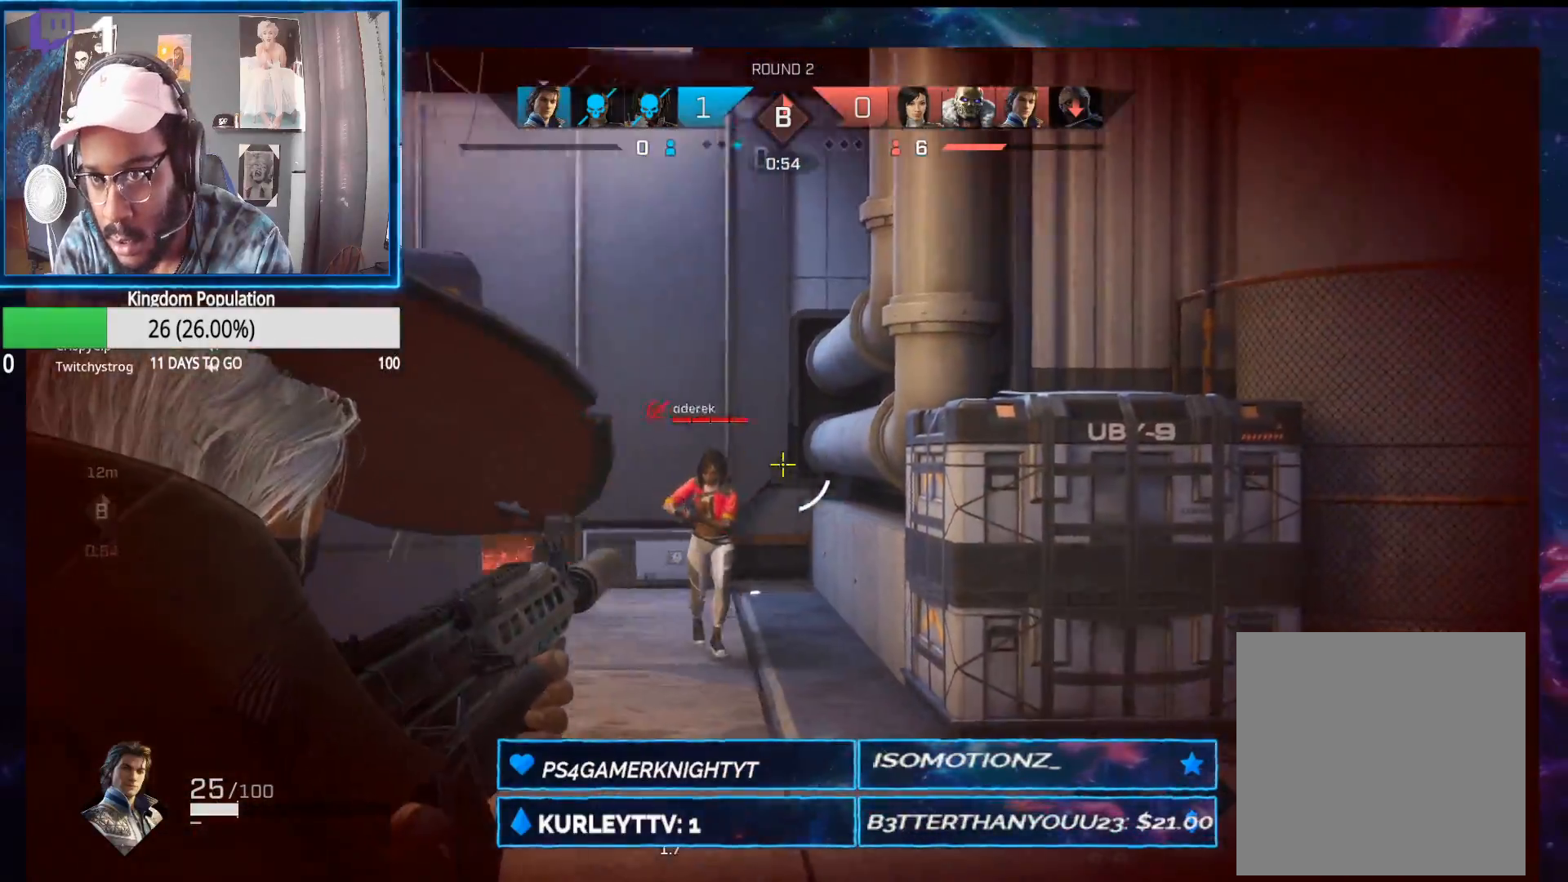
{"buttons": ["L2", "R2"], "left_stick": "right", "right_stick": "left", "events": [[50, "right_stick", "down-left"], [183, "left_stick", "right"], [200, "right_stick", "center"], [300, "right_stick", "left"]]}
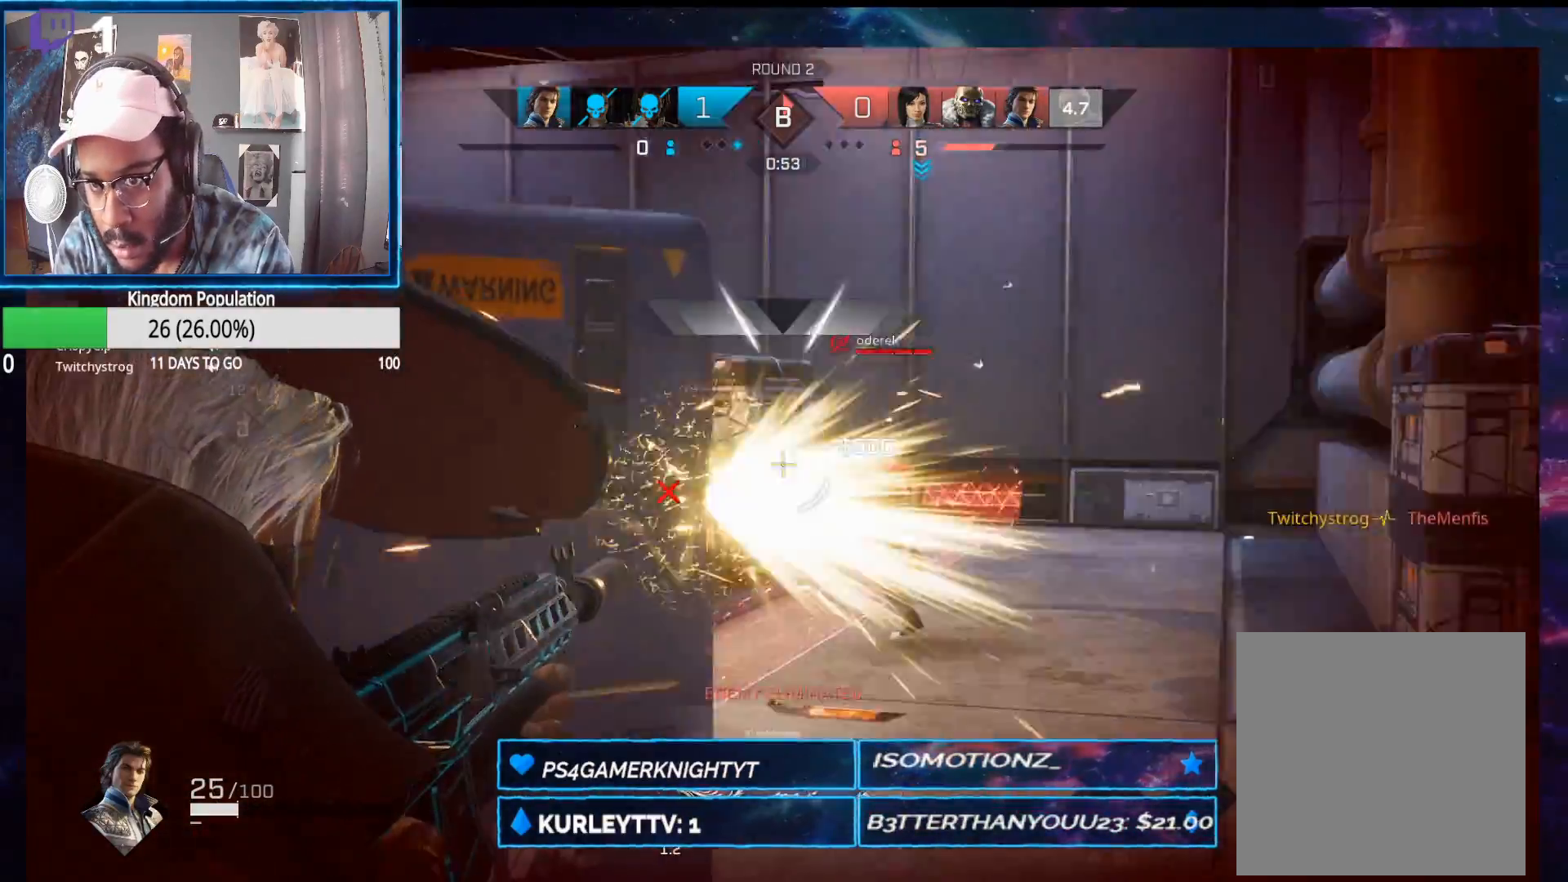
{"buttons": ["L2", "R2"], "left_stick": "down-right", "right_stick": "down-right", "events": [[183, "right_stick", "right"], [333, "right_stick", "down-left"], [367, "left_stick", "down"], [433, "left_stick", "down-right"], [500, "right_stick", "down-right"]]}
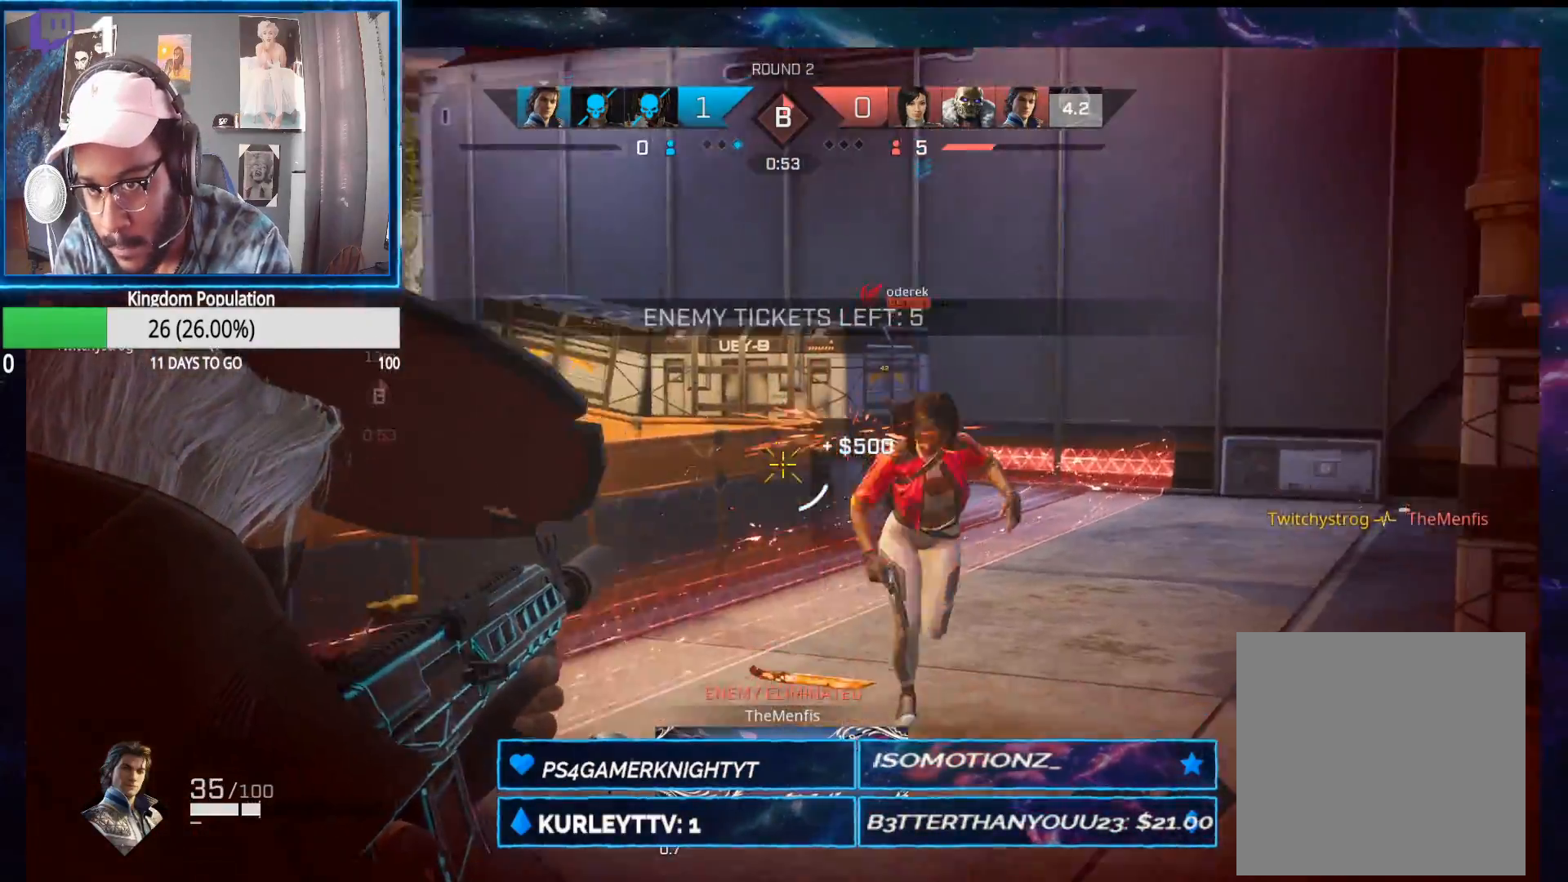
{"buttons": ["L2", "R2"], "left_stick": "right", "right_stick": "up-left", "events": [[50, "left_stick", "right"], [83, "right_stick", "right"], [300, "right_stick", "center"], [350, "right_stick", "left"], [417, "L3", "down"], [417, "right_stick", "center"], [467, "L3", "up"], [483, "right_stick", "up-left"]]}
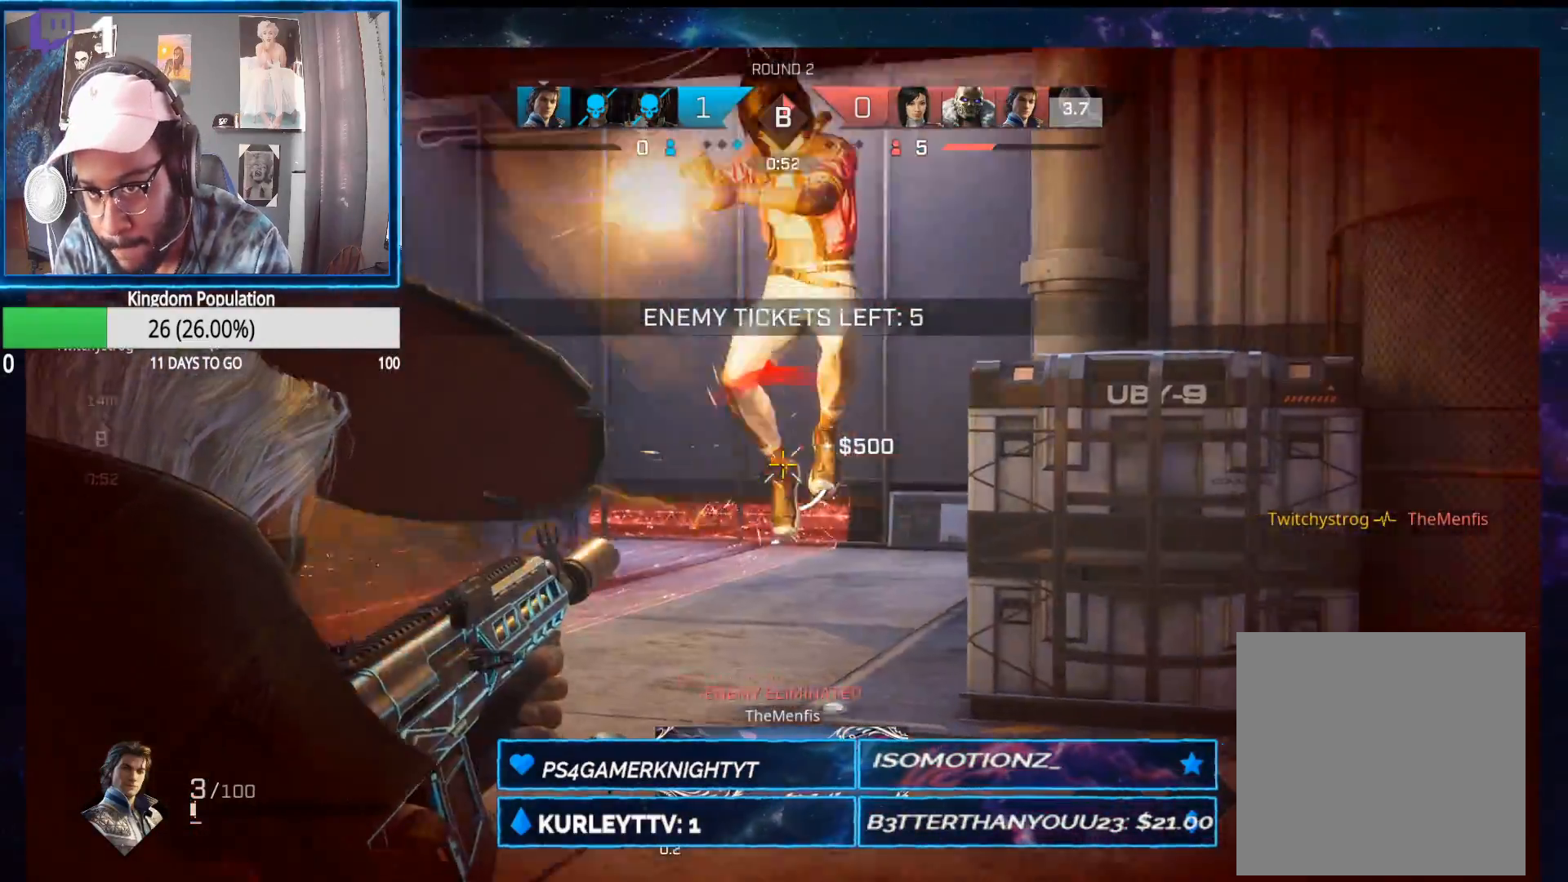
{"buttons": ["L2", "R2"], "left_stick": "right", "right_stick": "down-left", "events": [[83, "right_stick", "up-right"], [167, "right_stick", "right"], [300, "right_stick", "down-left"]]}
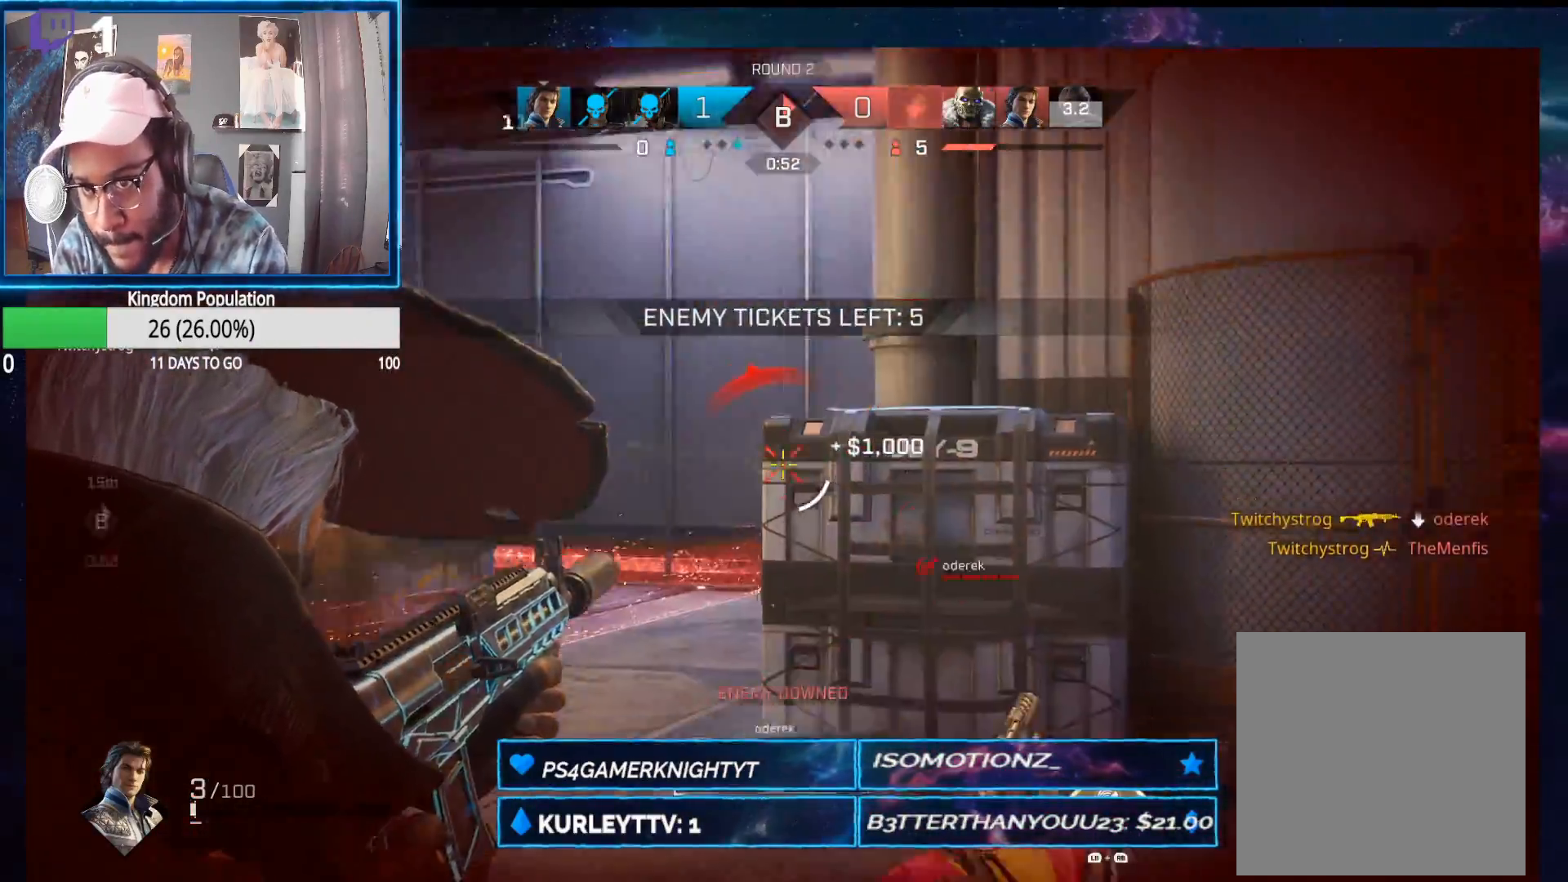
{"buttons": [], "left_stick": "up", "right_stick": "center", "events": [[67, "right_stick", "down-right"], [100, "L2", "up"], [100, "R2", "up"], [150, "left_stick", "up"], [167, "right_stick", "up-right"], [200, "L1", "down"], [233, "R1", "down"], [300, "R1", "up"], [317, "right_stick", "down-right"], [333, "L1", "up"], [433, "right_stick", "center"]]}
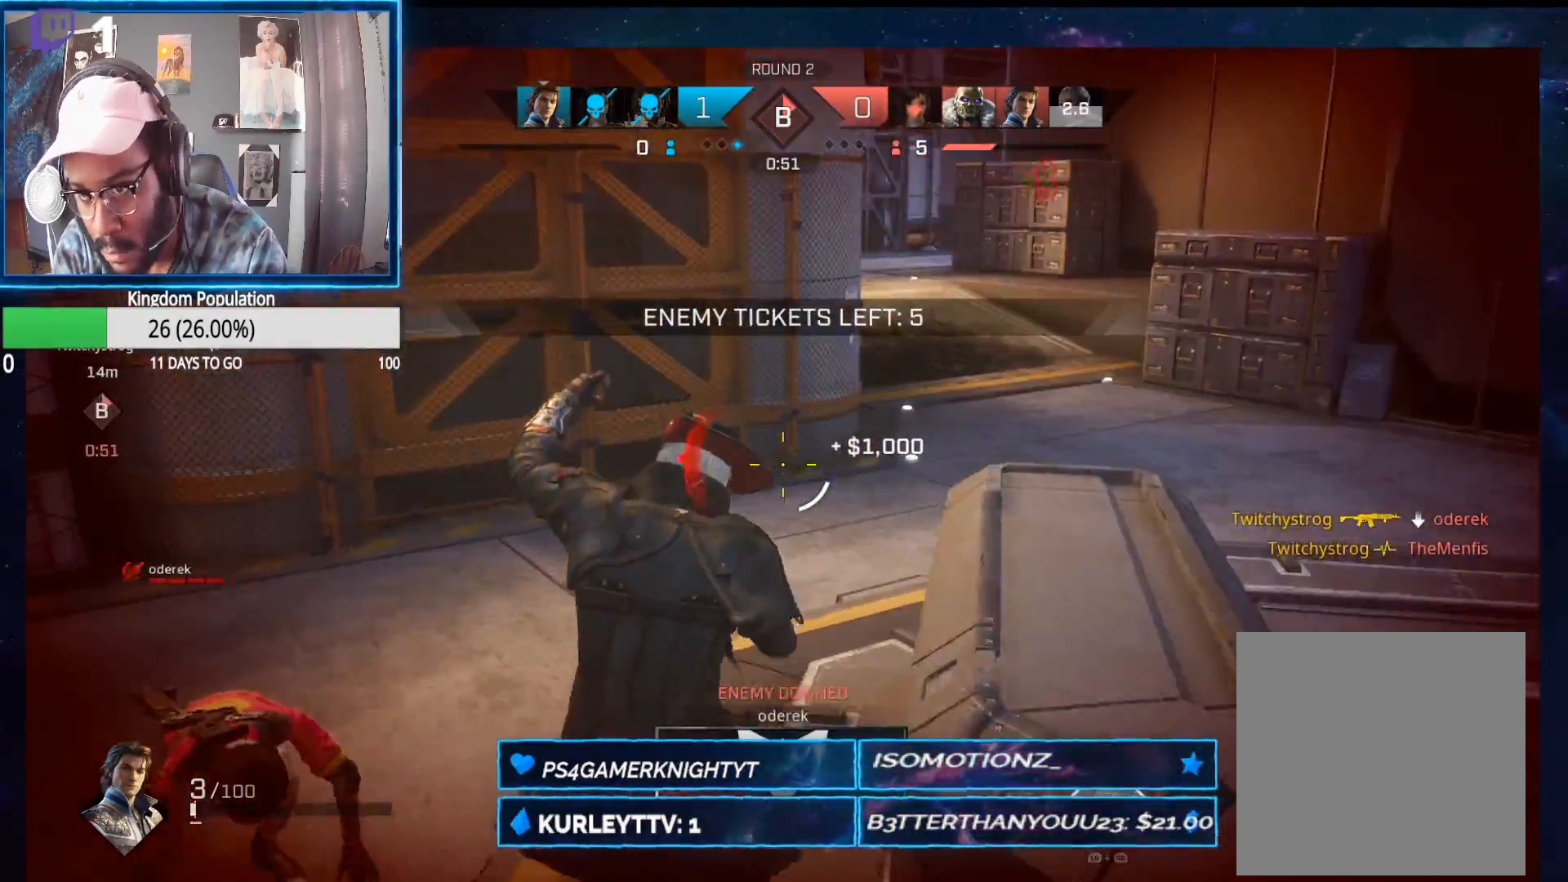
{"buttons": [], "left_stick": "up", "right_stick": "center", "events": []}
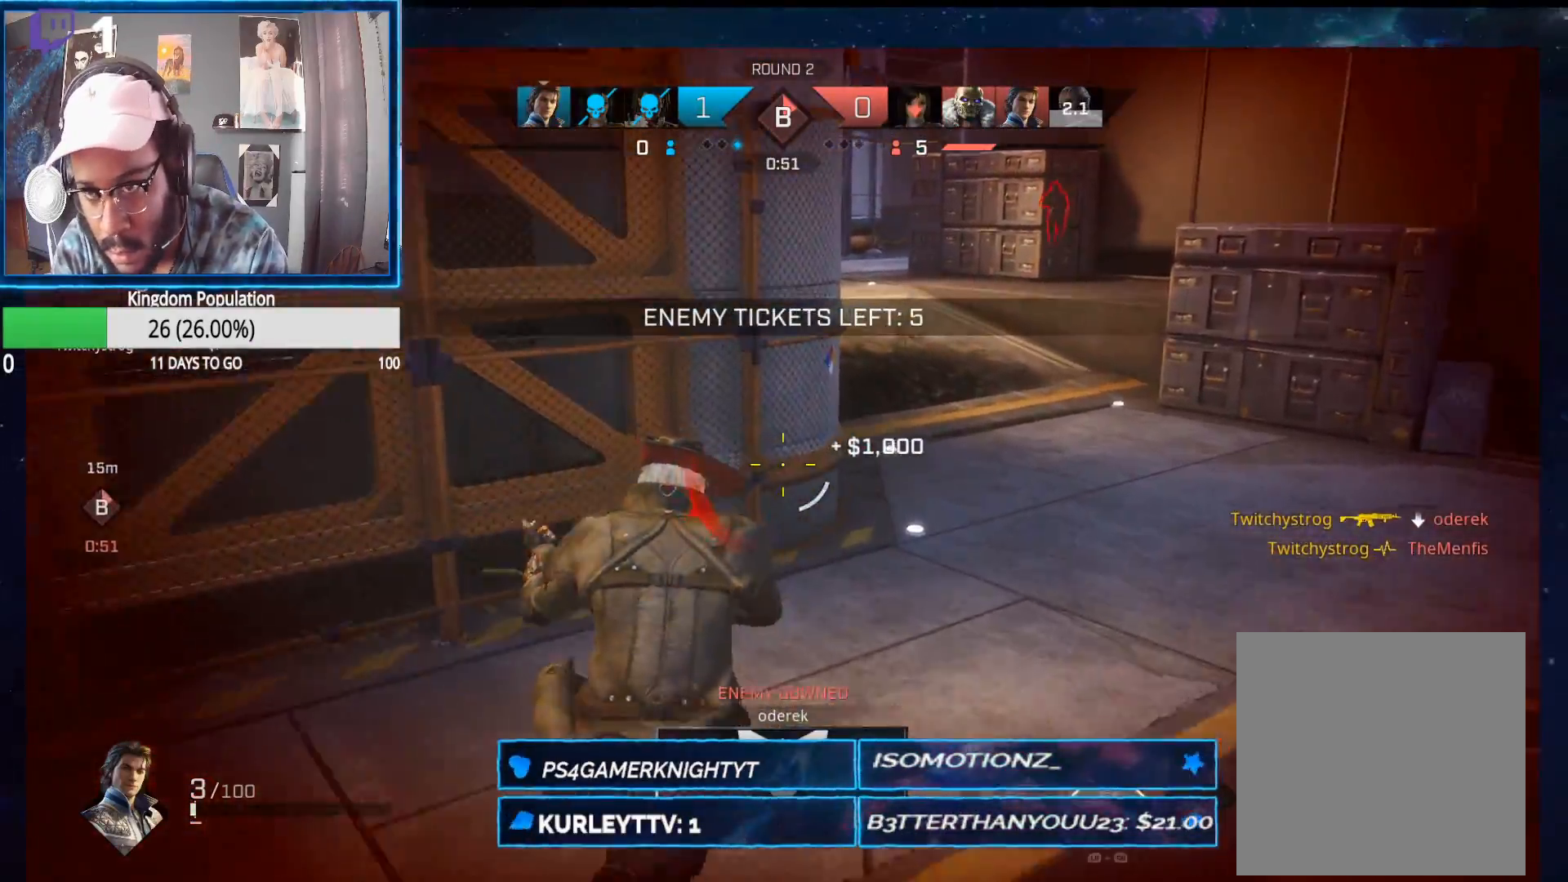
{"buttons": [], "left_stick": "up-right", "right_stick": "center", "events": [[83, "left_stick", "up-right"]]}
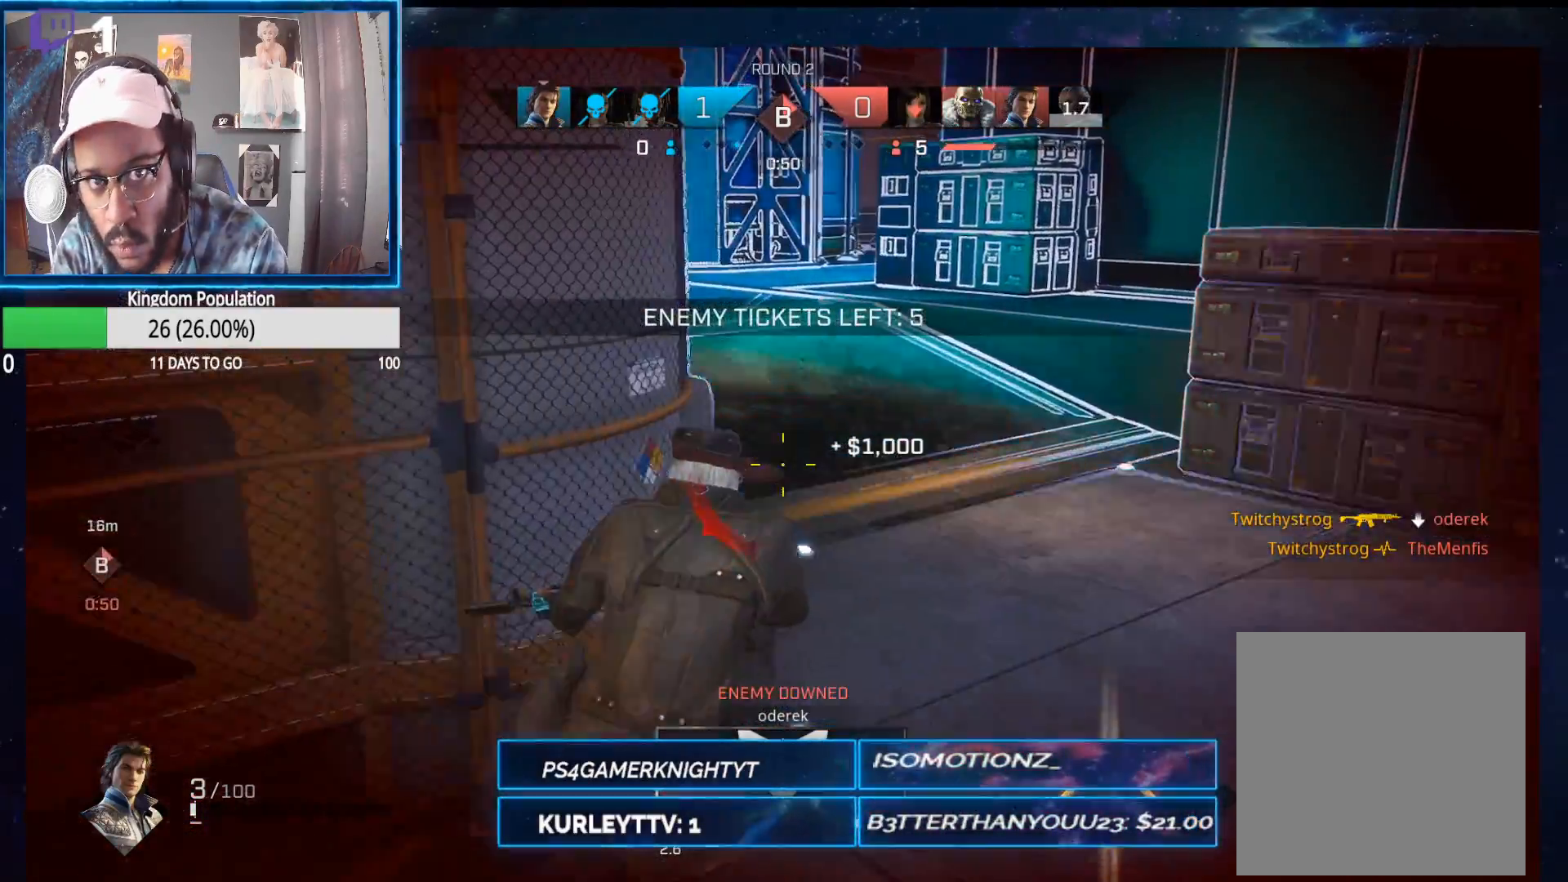
{"buttons": ["A"], "left_stick": "up", "right_stick": "center", "events": [[117, "right_stick", "up-left"], [183, "left_stick", "up"], [283, "right_stick", "center"], [417, "A", "down"]]}
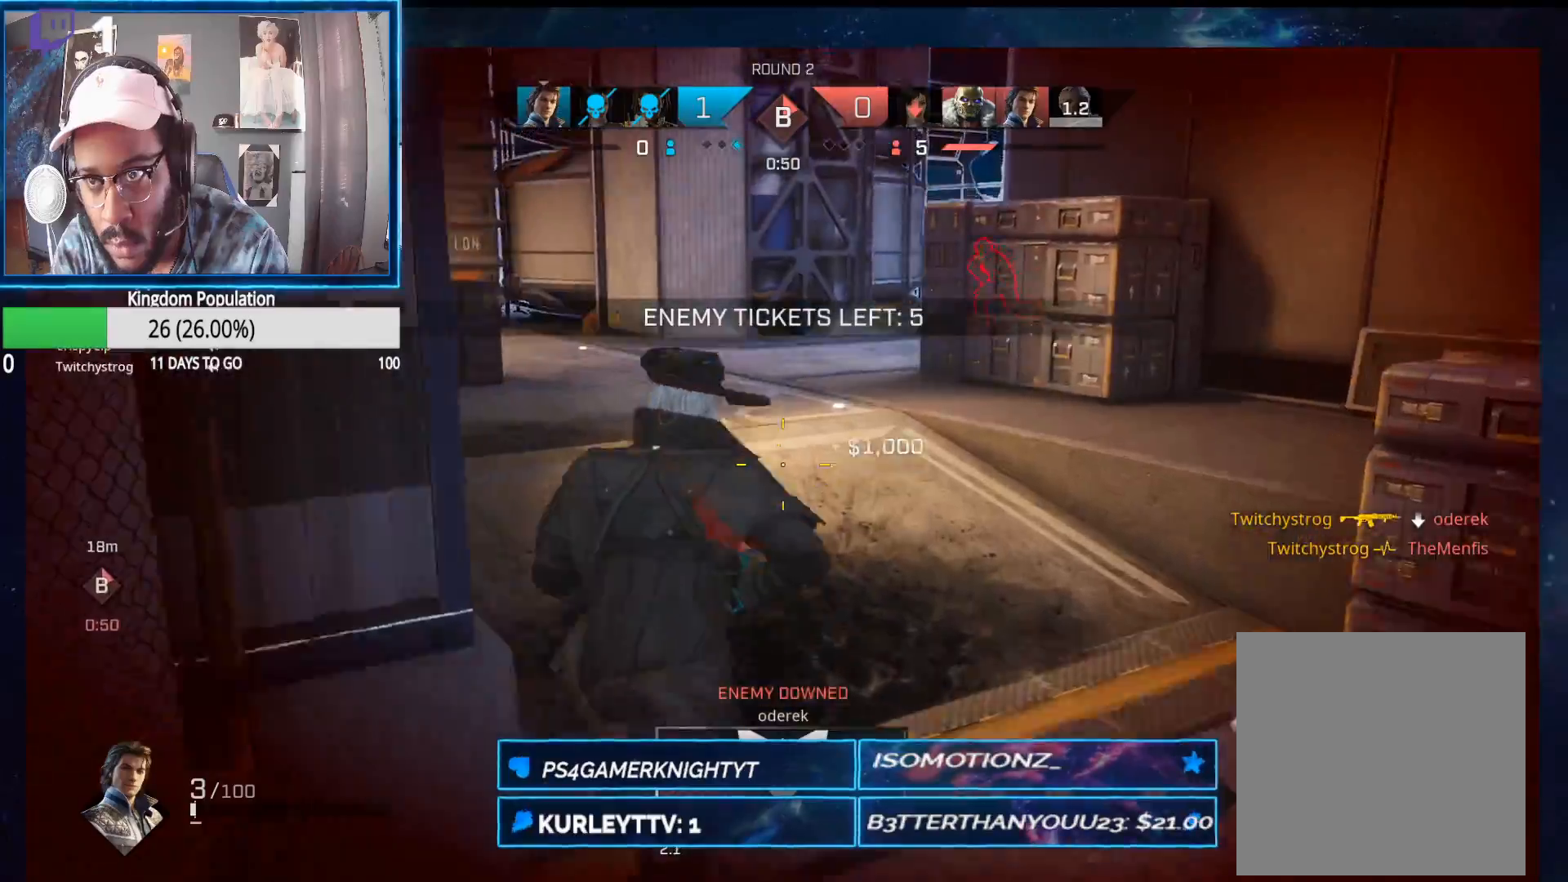
{"buttons": ["L2"], "left_stick": "up-right", "right_stick": "up", "events": [[17, "A", "up"], [133, "R1", "down"], [183, "left_stick", "up-right"], [200, "R1", "up"], [467, "L2", "down"], [467, "right_stick", "up"]]}
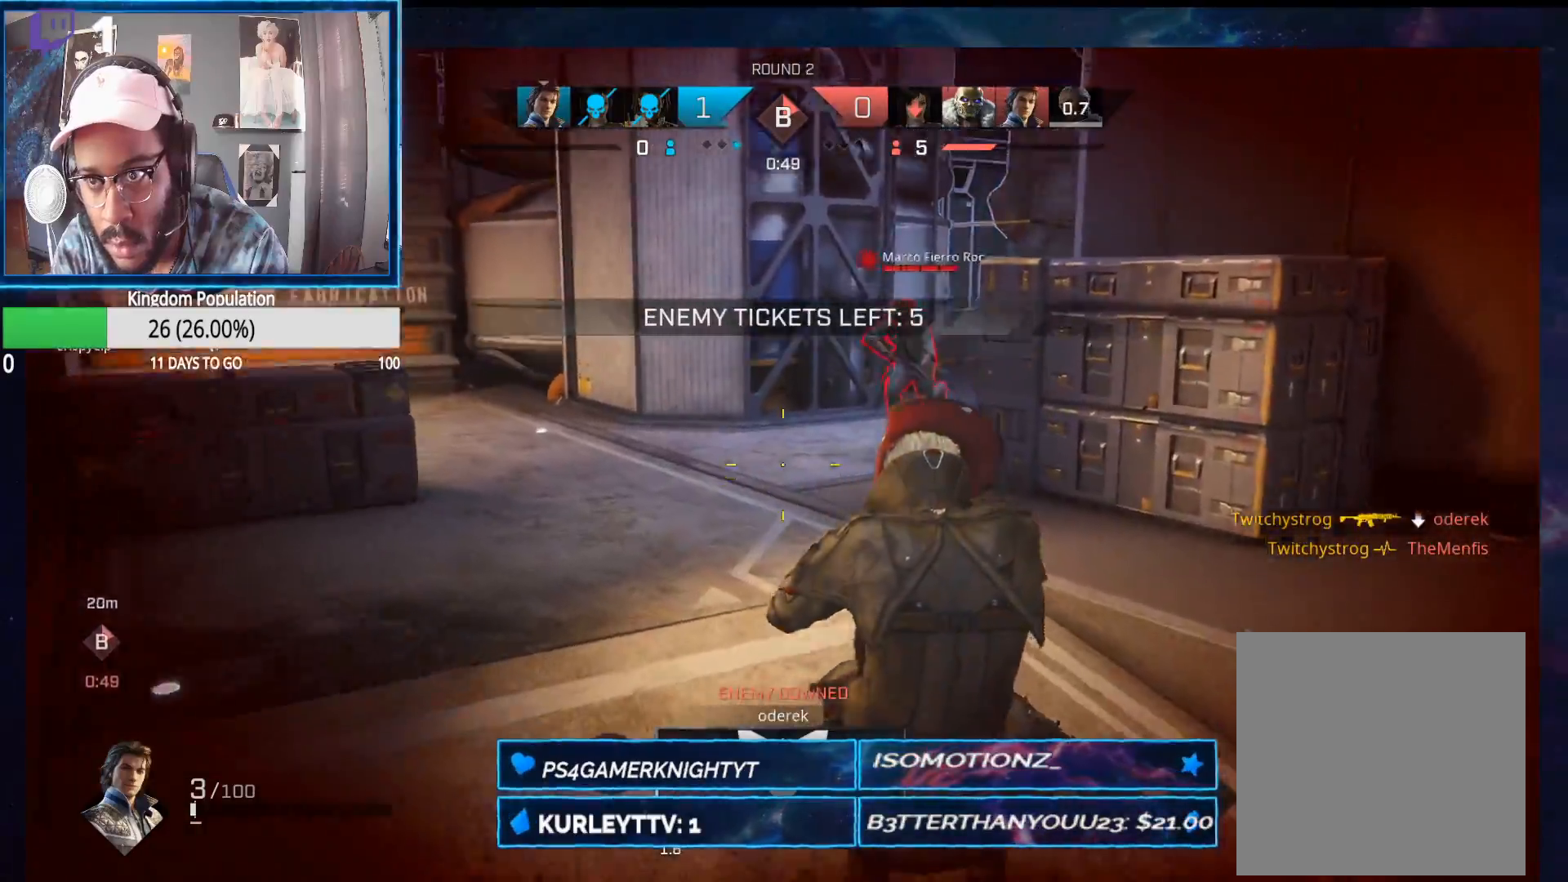
{"buttons": ["L2", "R2"], "left_stick": "right", "right_stick": "down-right", "events": [[50, "right_stick", "up-right"], [83, "R2", "down"], [183, "right_stick", "up-left"], [283, "right_stick", "down-left"], [317, "left_stick", "right"], [400, "right_stick", "down-right"]]}
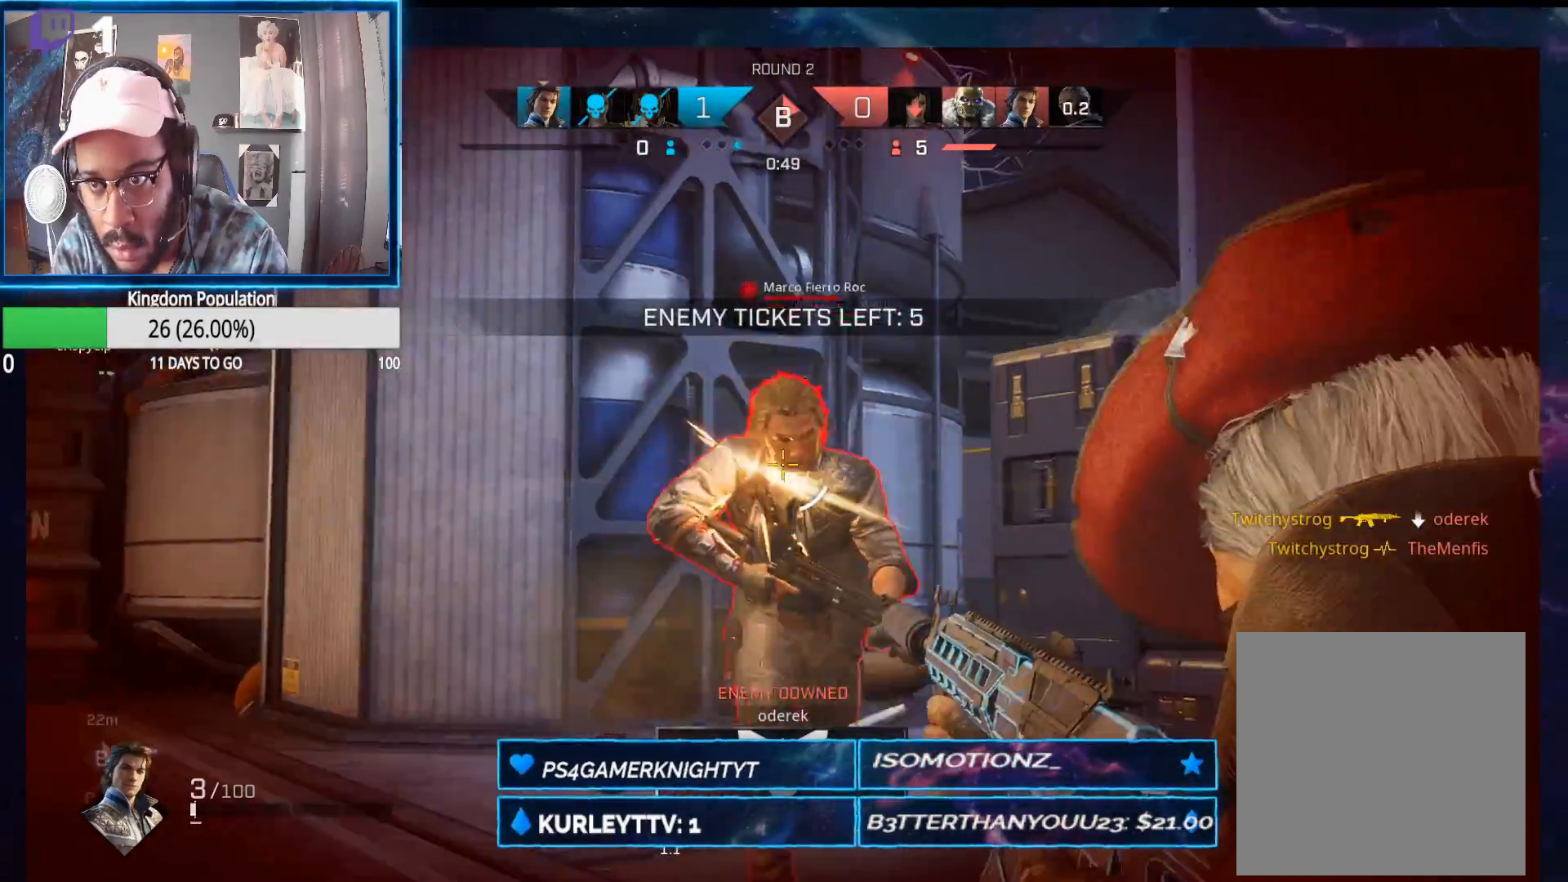
{"buttons": ["L2", "R2"], "left_stick": "down", "right_stick": "down-left", "events": [[33, "right_stick", "left"], [50, "left_stick", "down-left"], [200, "right_stick", "right"], [333, "right_stick", "left"], [450, "left_stick", "down"], [467, "right_stick", "down-left"]]}
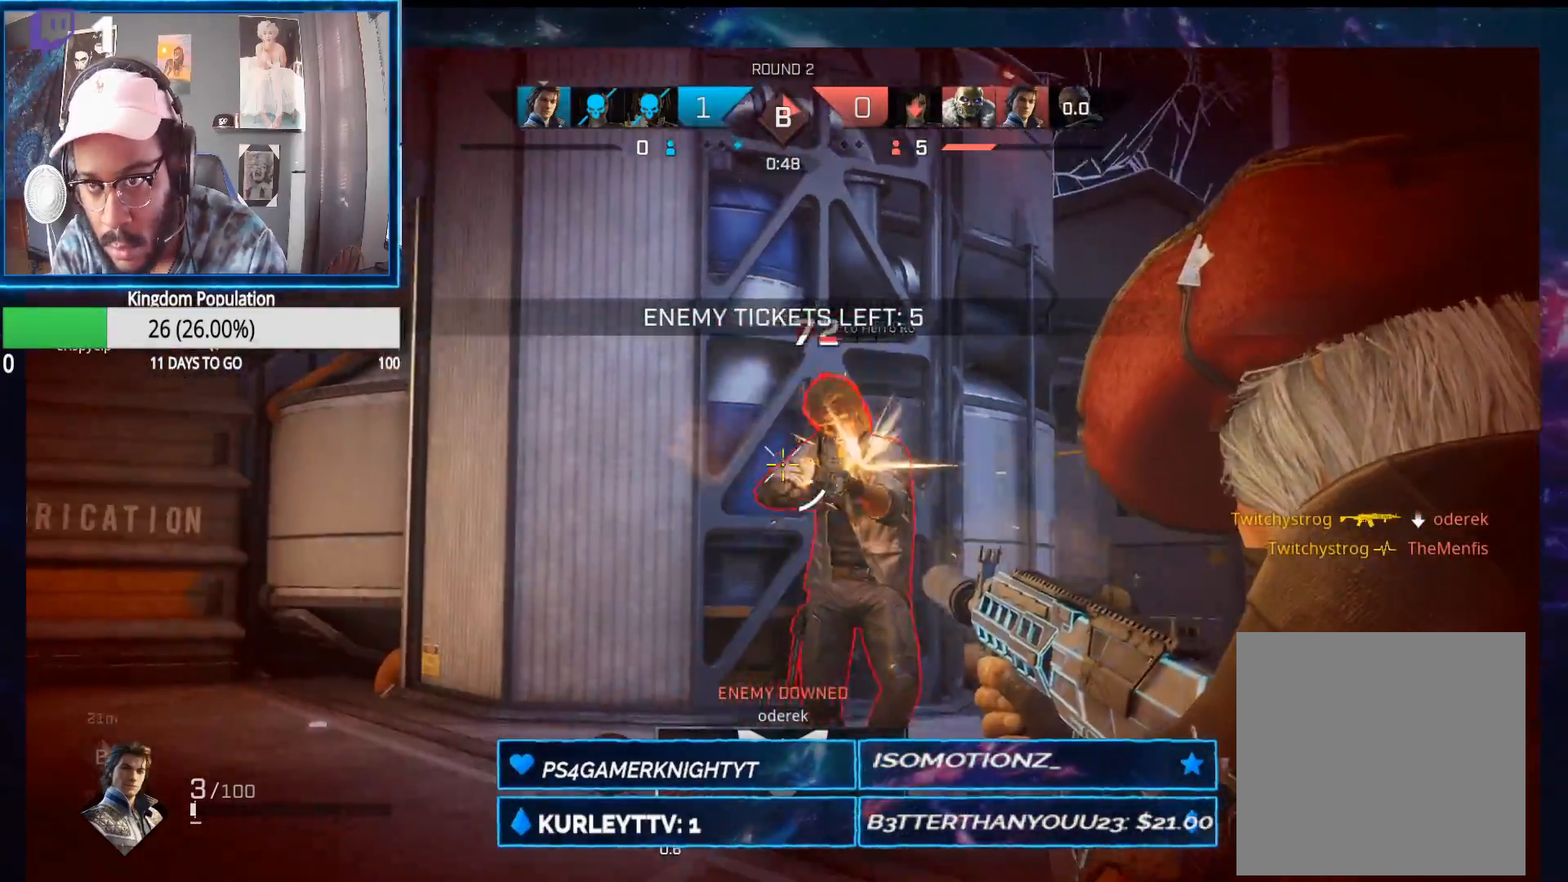
{"buttons": ["L2", "R2"], "left_stick": "down-right", "right_stick": "down-left", "events": [[50, "right_stick", "right"], [117, "left_stick", "down-right"], [183, "right_stick", "center"], [233, "right_stick", "down-left"]]}
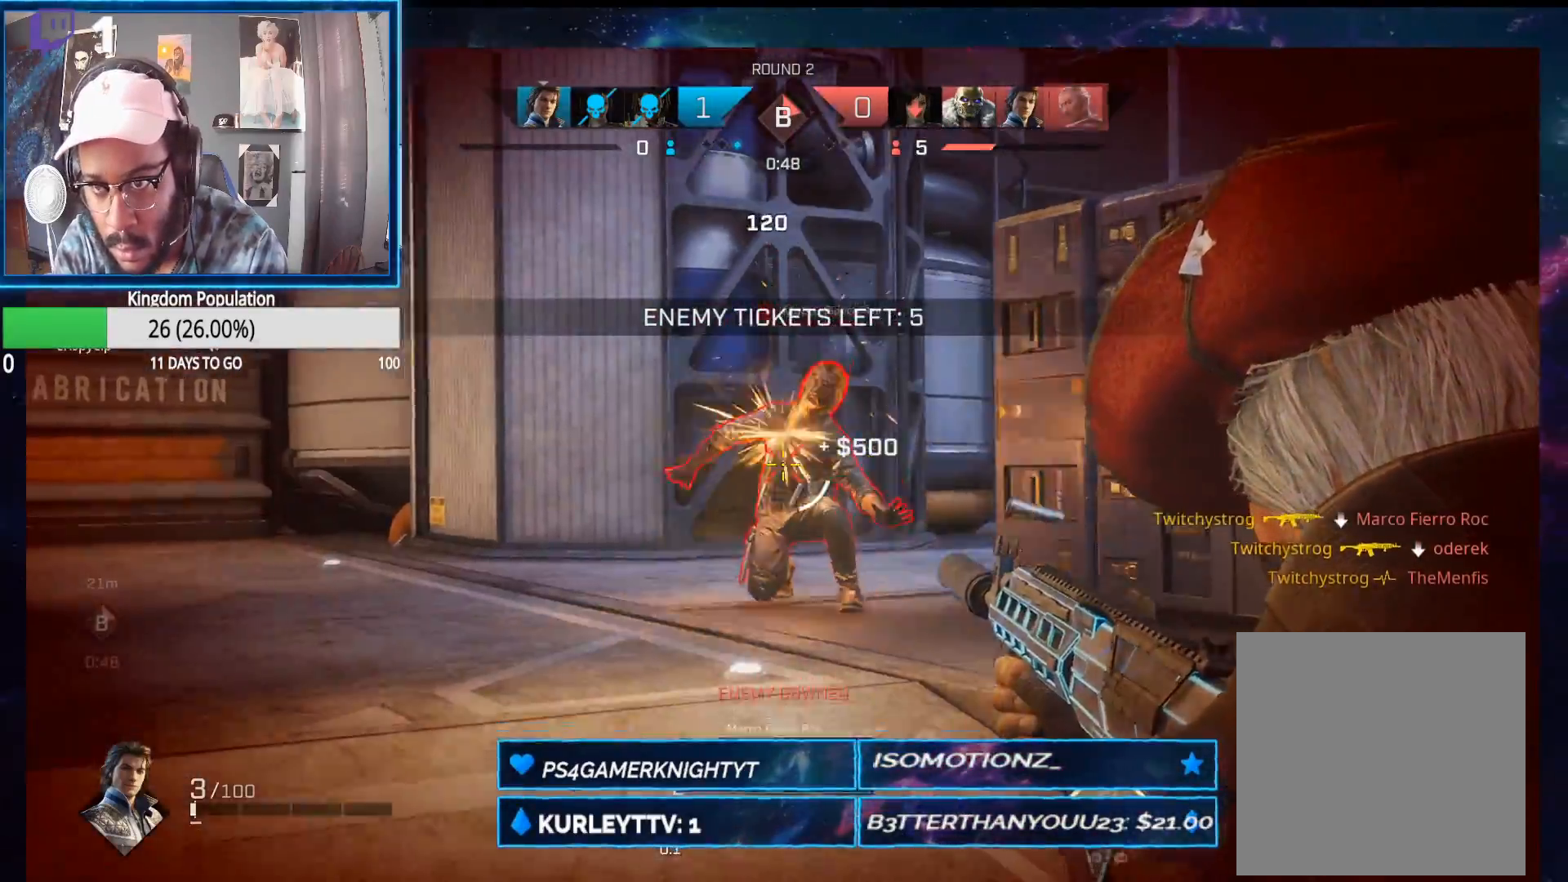
{"buttons": ["L2", "R2"], "left_stick": "down-right", "right_stick": "center", "events": [[50, "left_stick", "left"], [133, "right_stick", "up-right"], [183, "left_stick", "down"], [250, "right_stick", "center"], [300, "right_stick", "down-left"], [367, "left_stick", "down-right"], [417, "right_stick", "center"]]}
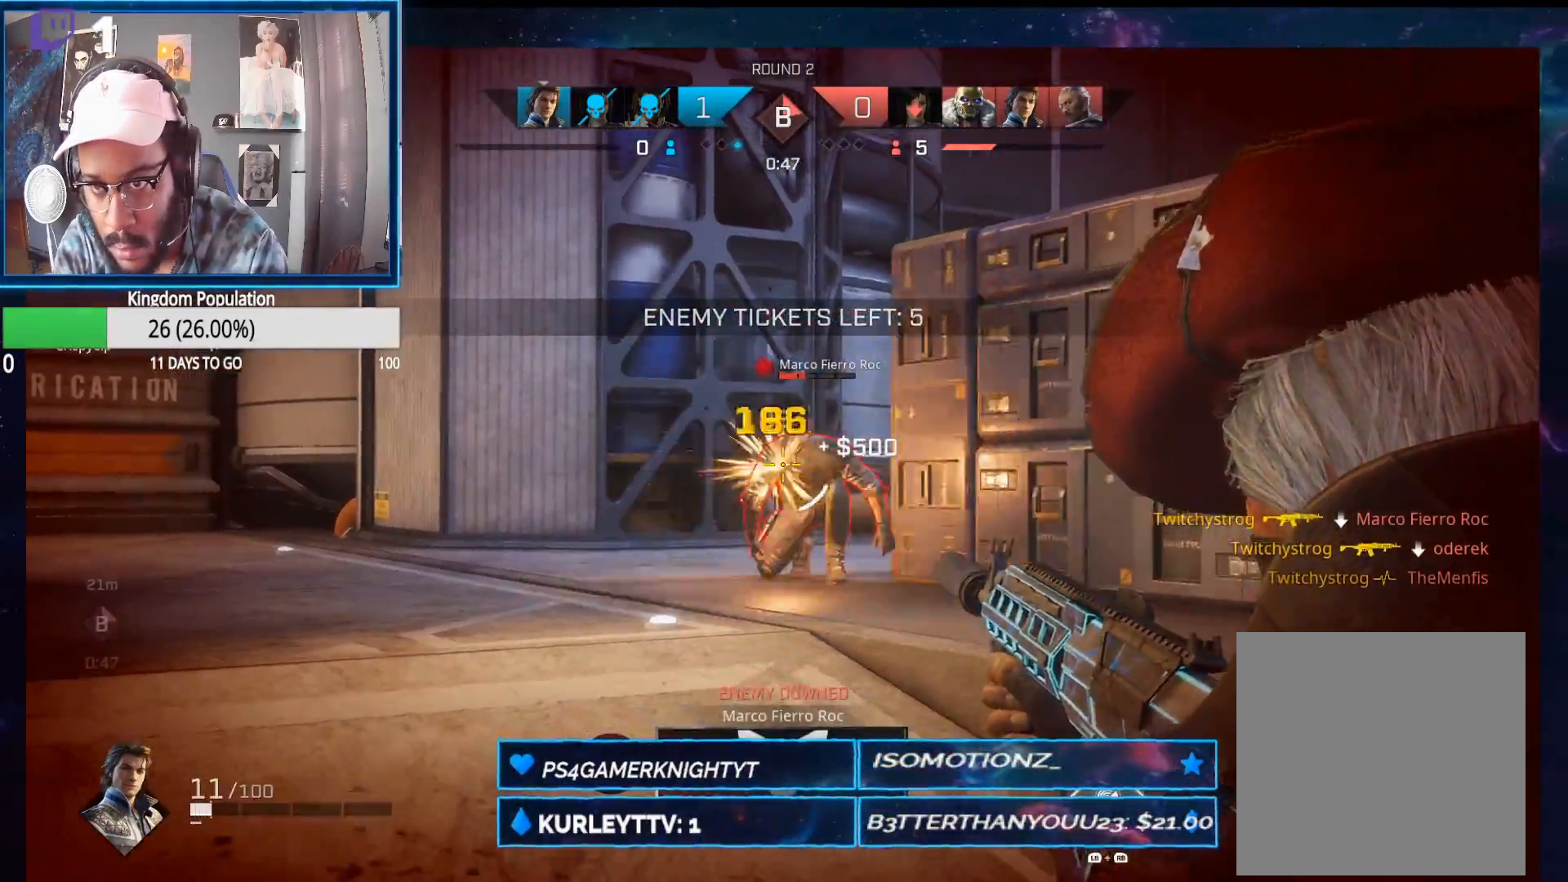
{"buttons": [], "left_stick": "up-right", "right_stick": "right", "events": [[17, "right_stick", "down-left"], [183, "right_stick", "right"], [200, "R2", "up"], [217, "L2", "up"], [267, "L1", "down"], [300, "R1", "down"], [317, "L2", "down"], [350, "left_stick", "up-right"], [400, "L1", "up"], [400, "L2", "up"], [400, "R1", "up"]]}
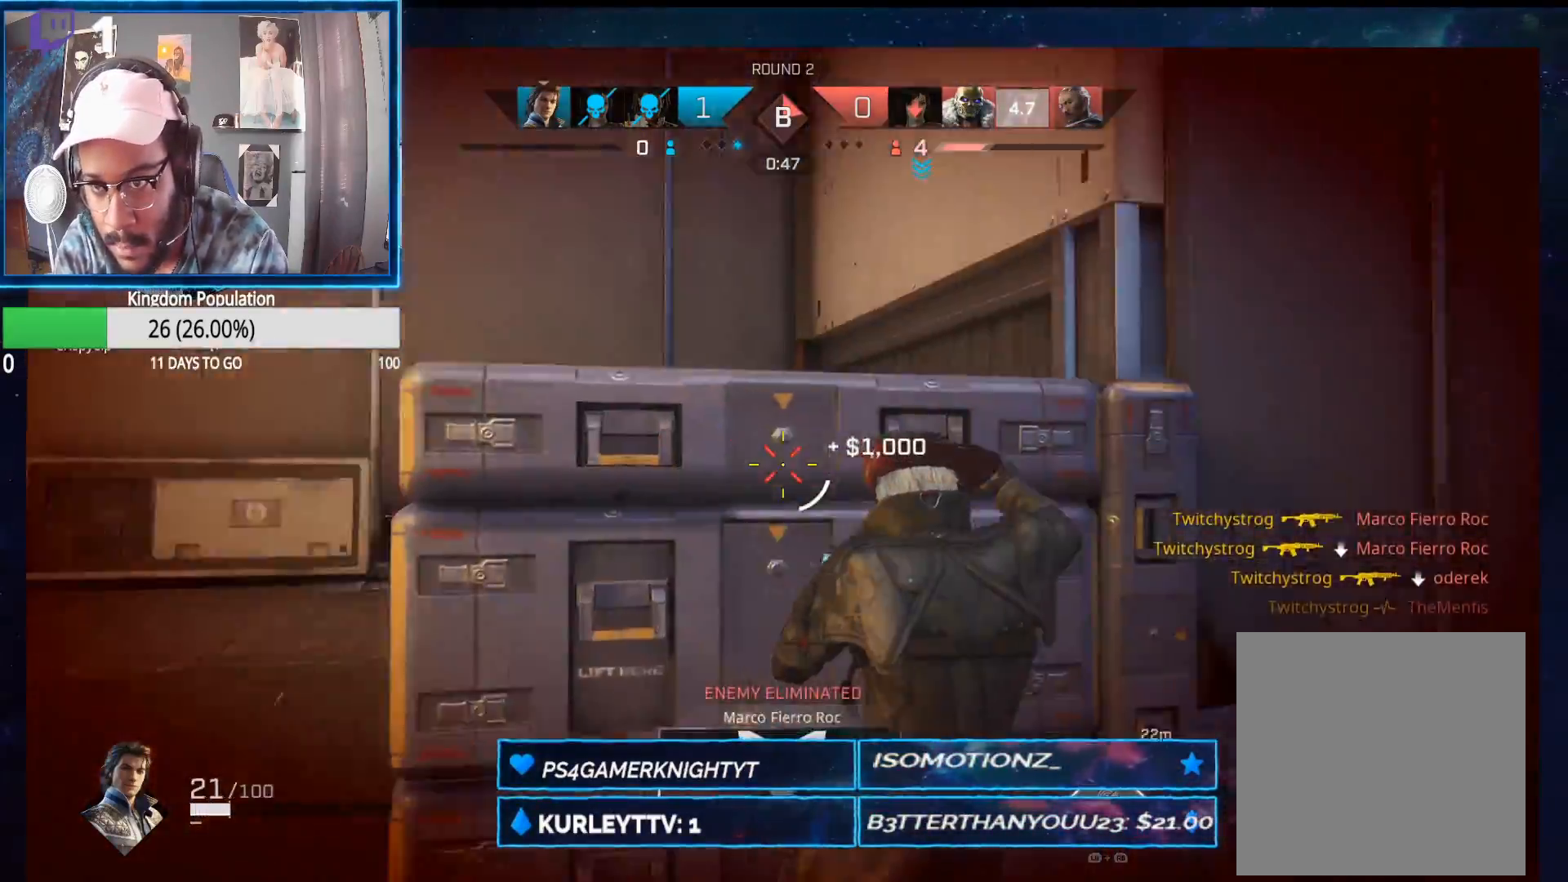
{"buttons": [], "left_stick": "up", "right_stick": "down", "events": [[83, "R1", "down"], [150, "right_stick", "center"], [167, "R1", "up"], [233, "right_stick", "down"], [300, "right_stick", "down-right"], [483, "left_stick", "up"], [483, "right_stick", "down"]]}
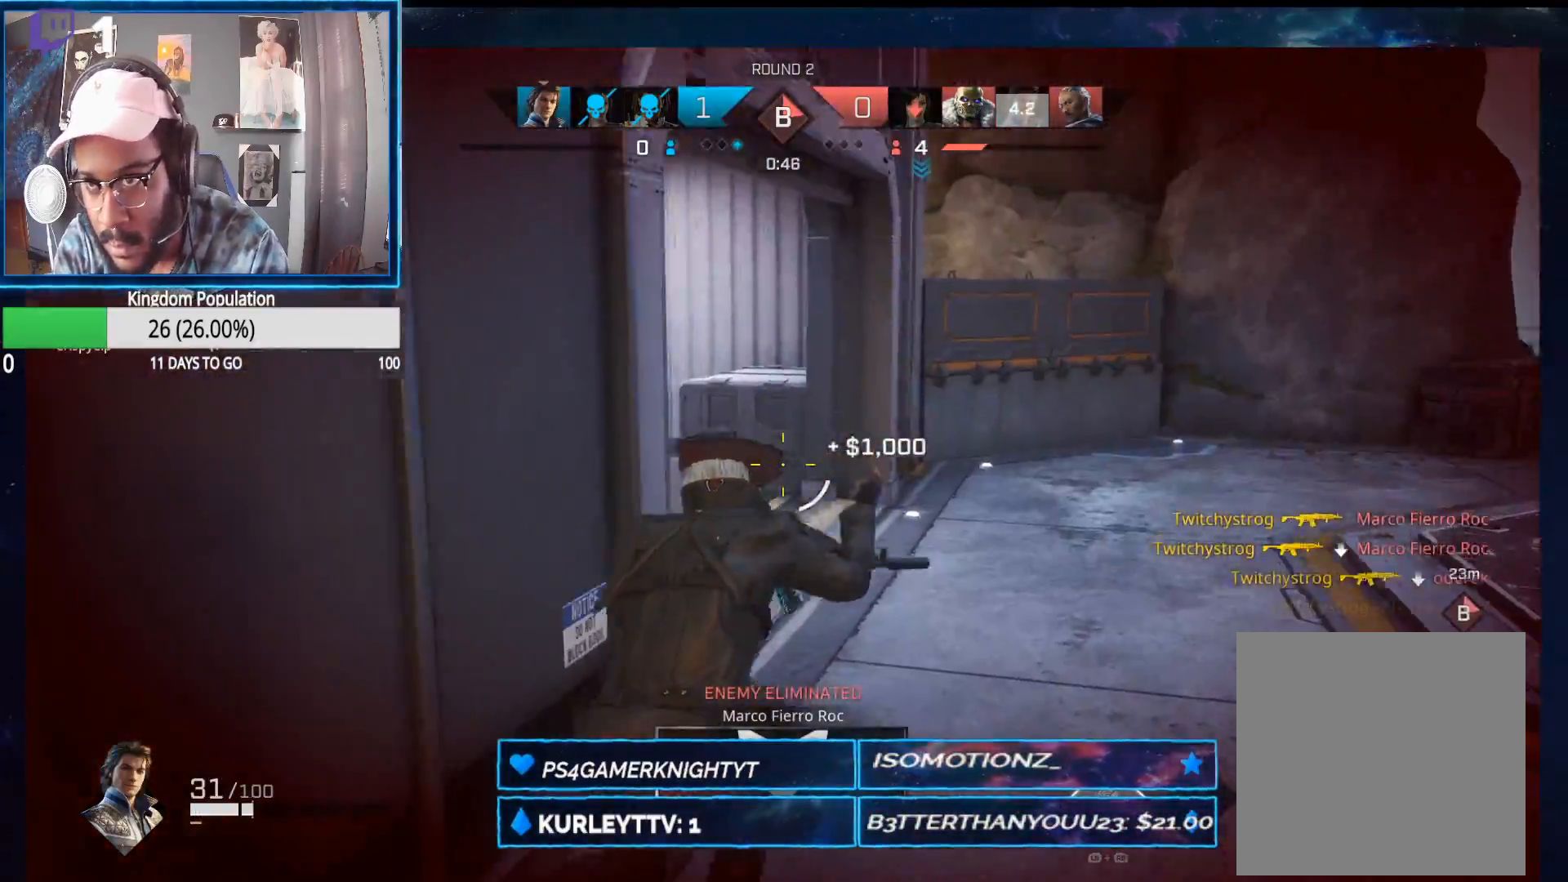
{"buttons": [], "left_stick": "up", "right_stick": "left", "events": [[100, "right_stick", "left"]]}
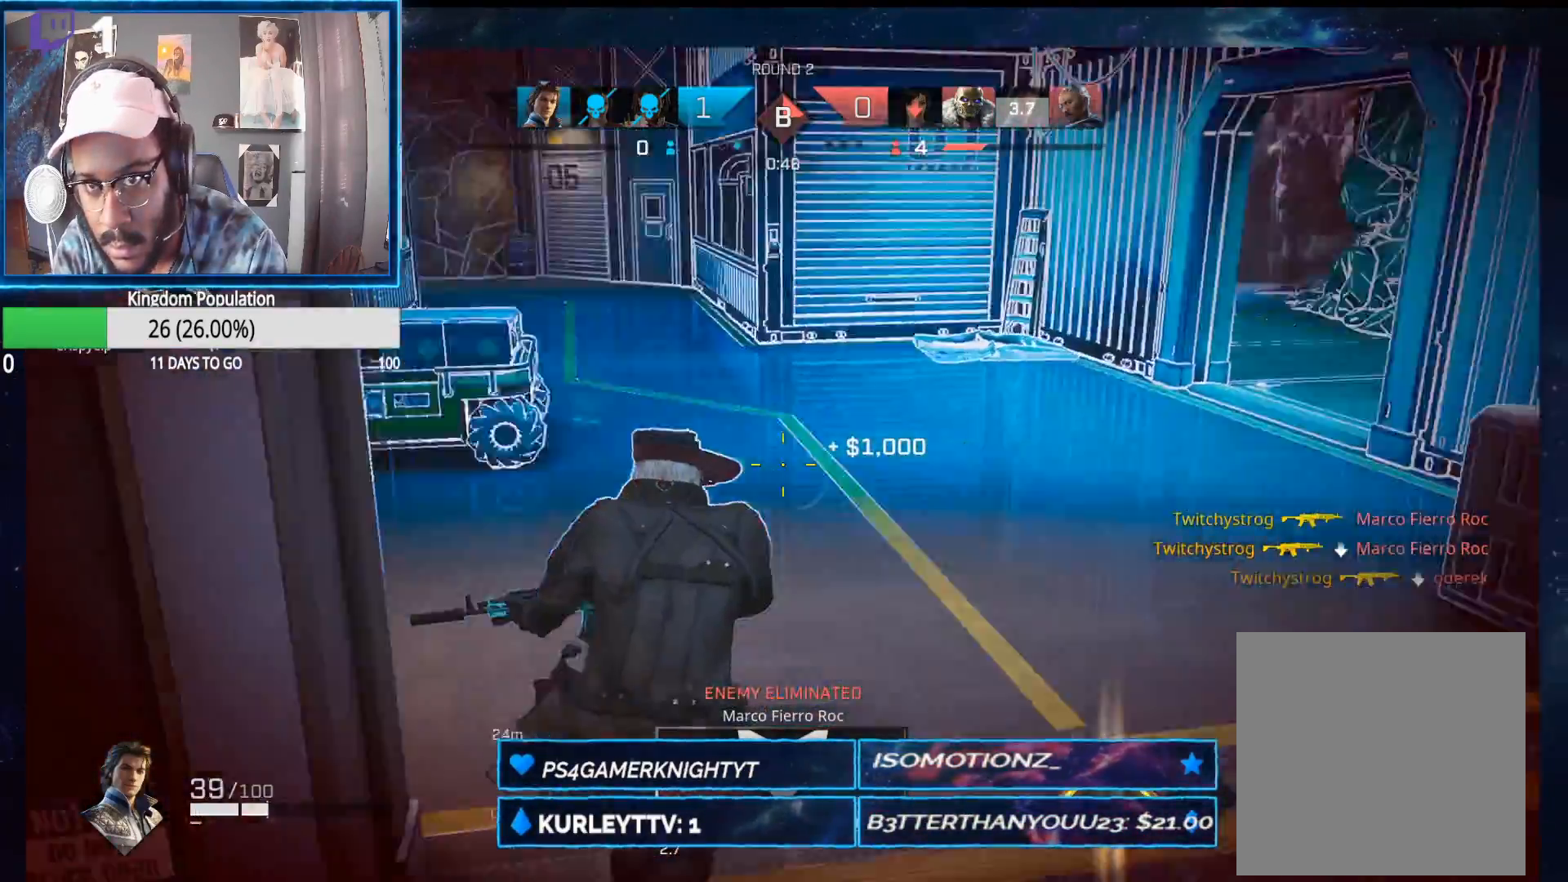
{"buttons": [], "left_stick": "up-left", "right_stick": "center", "events": [[317, "right_stick", "center"], [467, "left_stick", "up-left"]]}
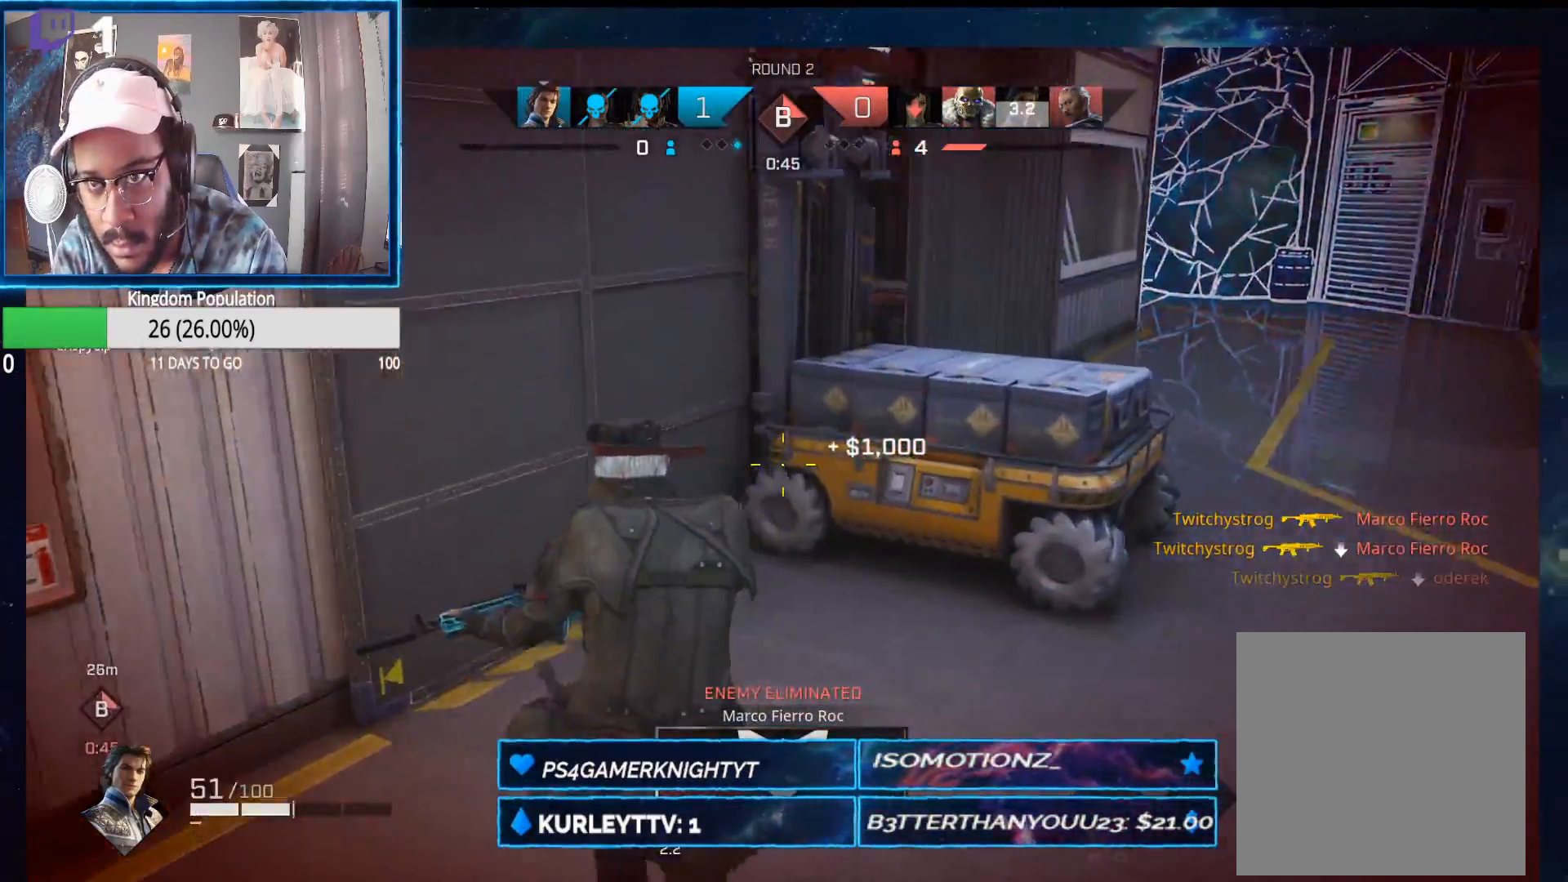
{"buttons": [], "left_stick": "up-left", "right_stick": "left", "events": [[17, "right_stick", "left"], [50, "left_stick", "down-left"], [133, "R1", "down"], [200, "R1", "up"], [467, "left_stick", "up-left"]]}
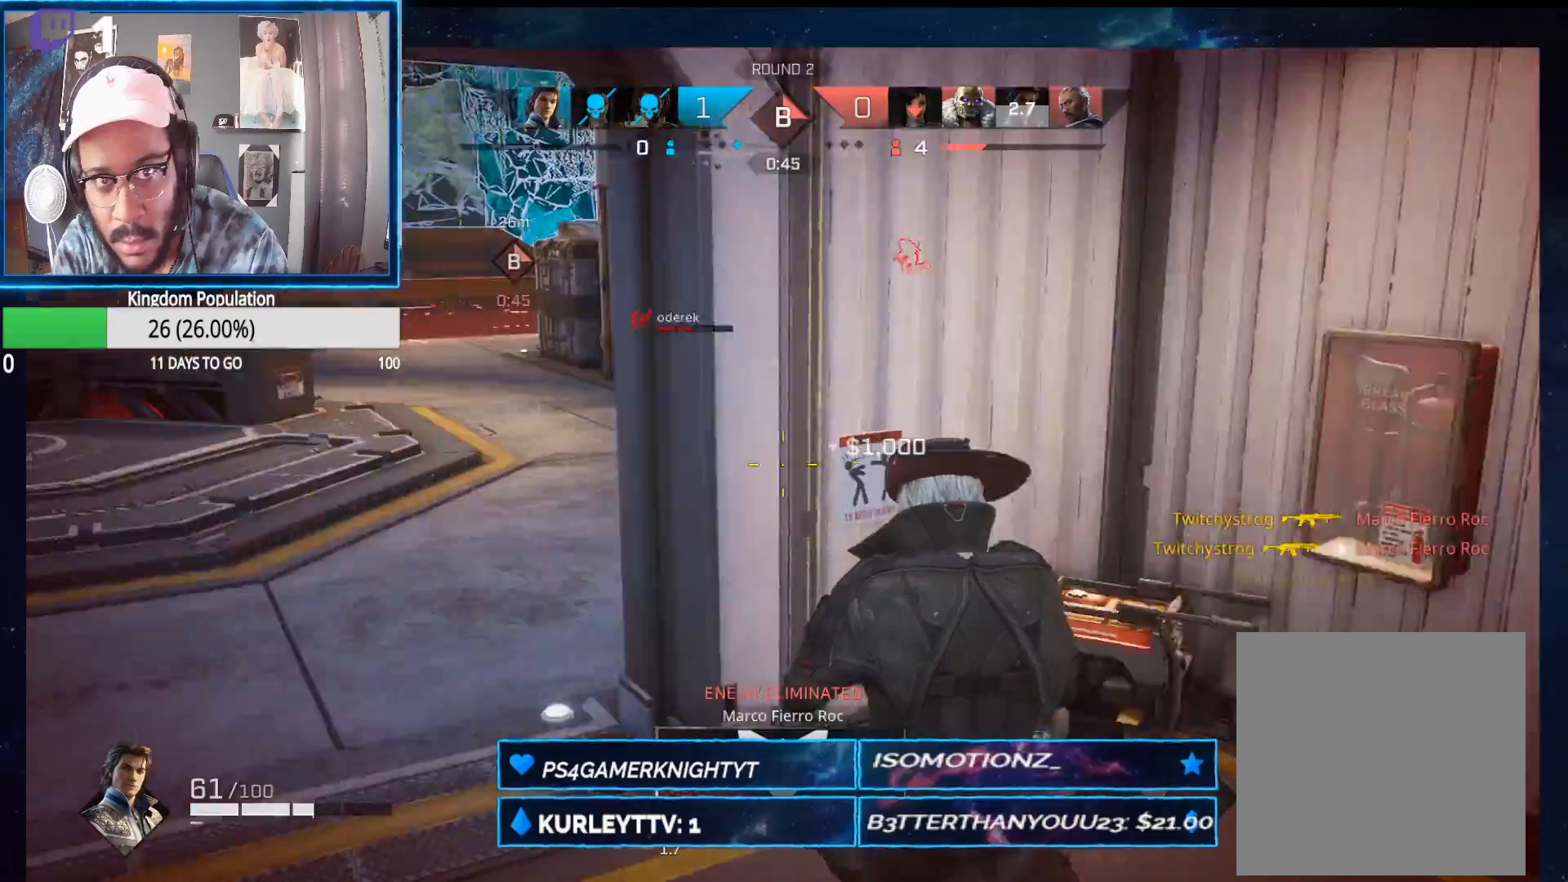
{"buttons": [], "left_stick": "left", "right_stick": "center", "events": [[83, "left_stick", "up-right"], [117, "right_stick", "center"], [183, "right_stick", "up-right"], [200, "left_stick", "right"], [283, "right_stick", "center"], [367, "right_stick", "up"], [417, "left_stick", "up"], [500, "left_stick", "left"], [500, "right_stick", "center"]]}
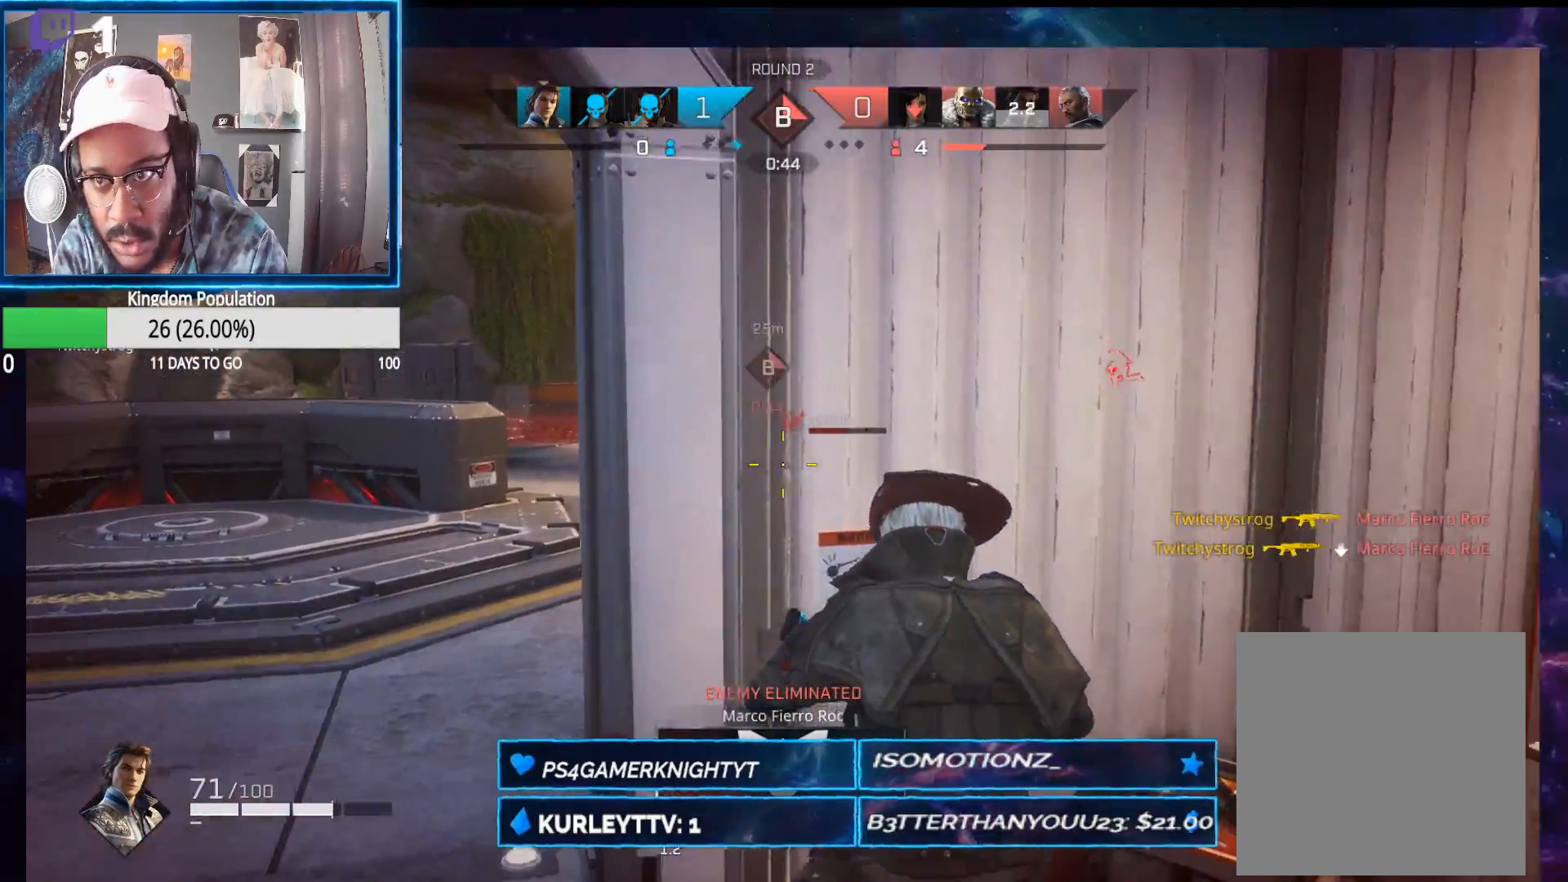
{"buttons": ["L3"], "left_stick": "up", "right_stick": "center", "events": [[233, "left_stick", "up-left"], [333, "L3", "down"], [400, "left_stick", "up"]]}
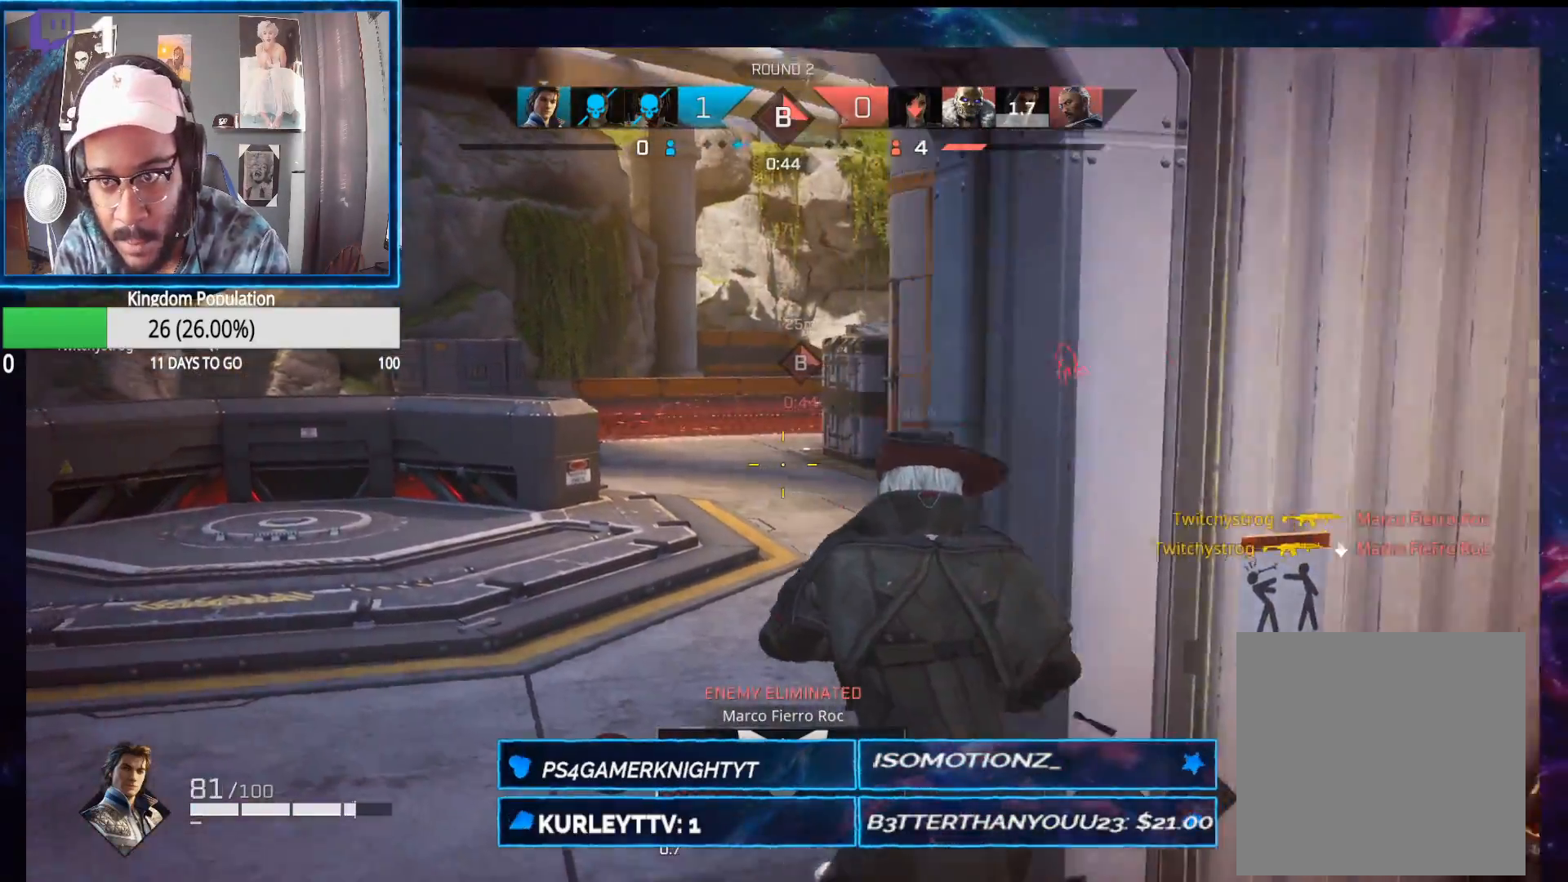
{"buttons": [], "left_stick": "up", "right_stick": "center", "events": [[17, "right_stick", "right"], [133, "right_stick", "center"], [317, "right_stick", "down-left"], [467, "L3", "up"], [483, "right_stick", "center"]]}
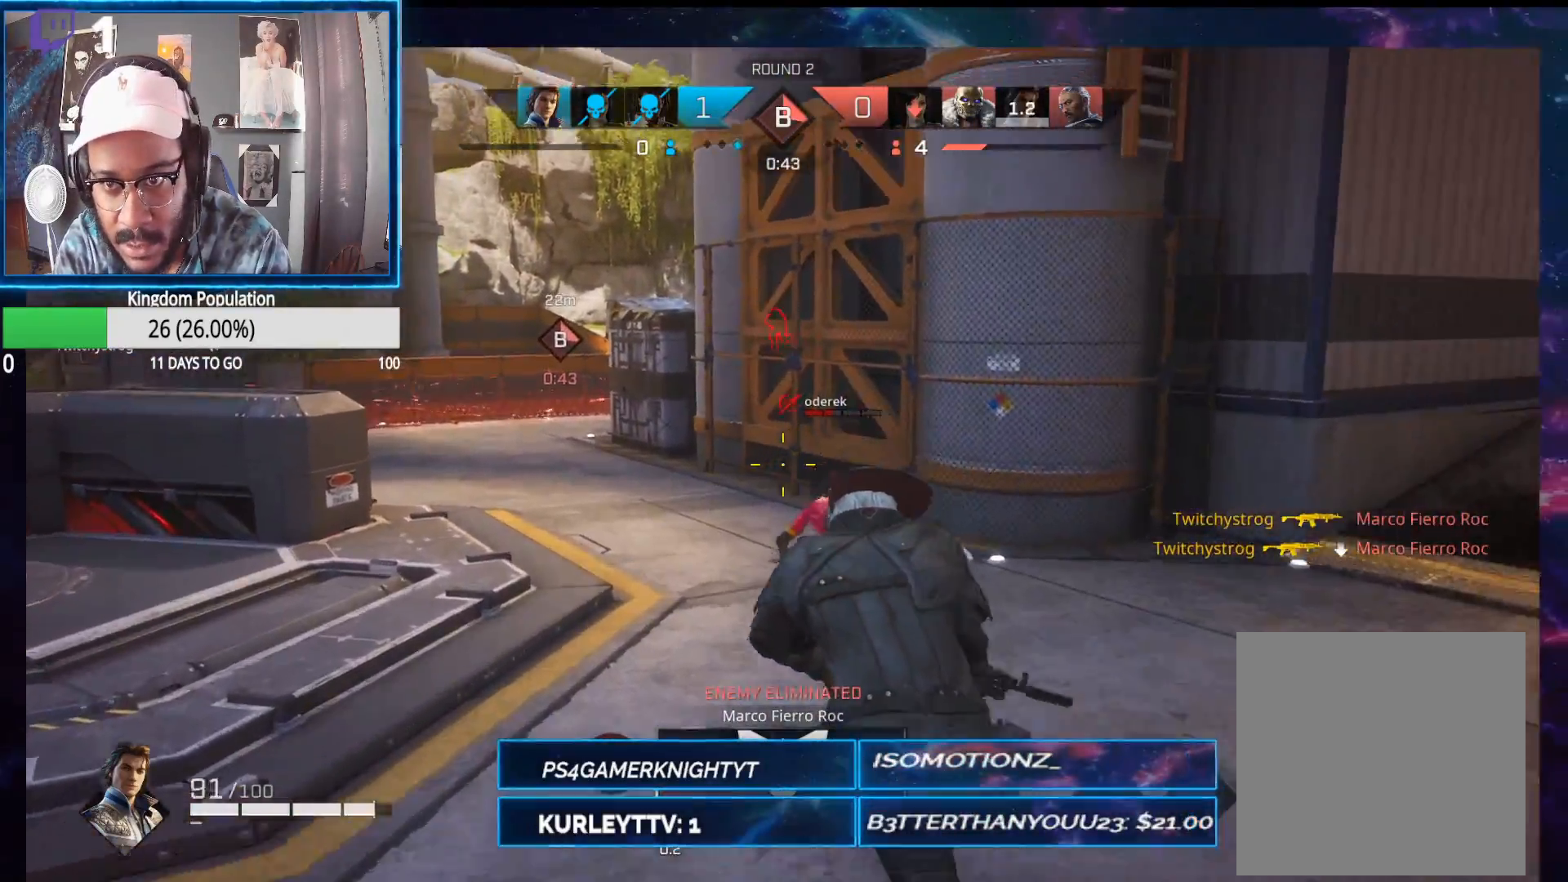
{"buttons": [], "left_stick": "up", "right_stick": "center", "events": [[233, "A", "down"], [333, "A", "up"]]}
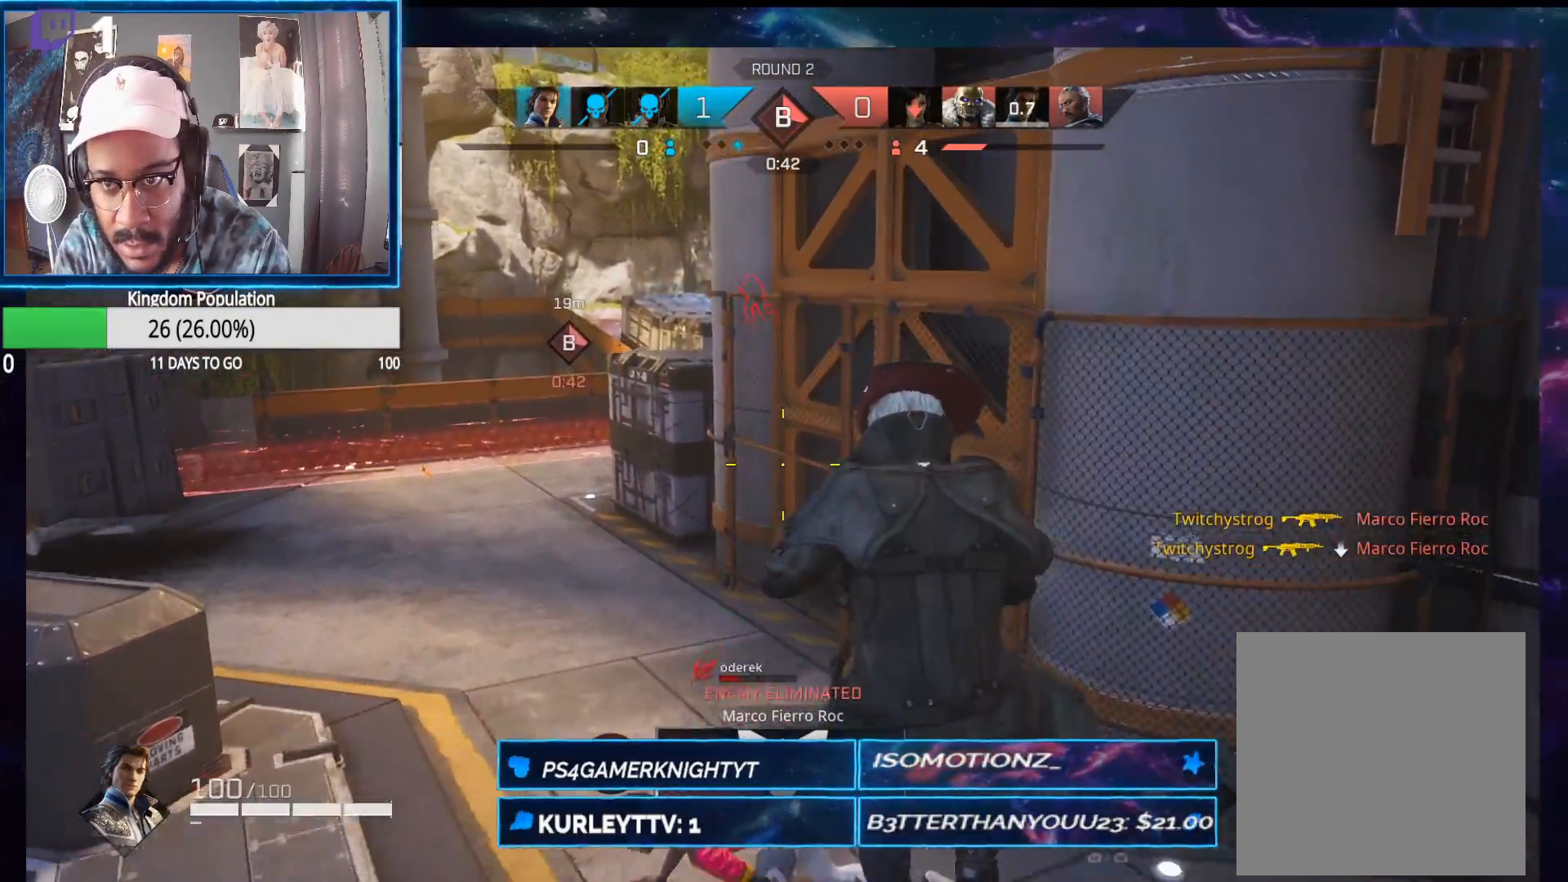
{"buttons": [], "left_stick": "up", "right_stick": "center", "events": [[233, "right_stick", "up-left"], [450, "right_stick", "center"]]}
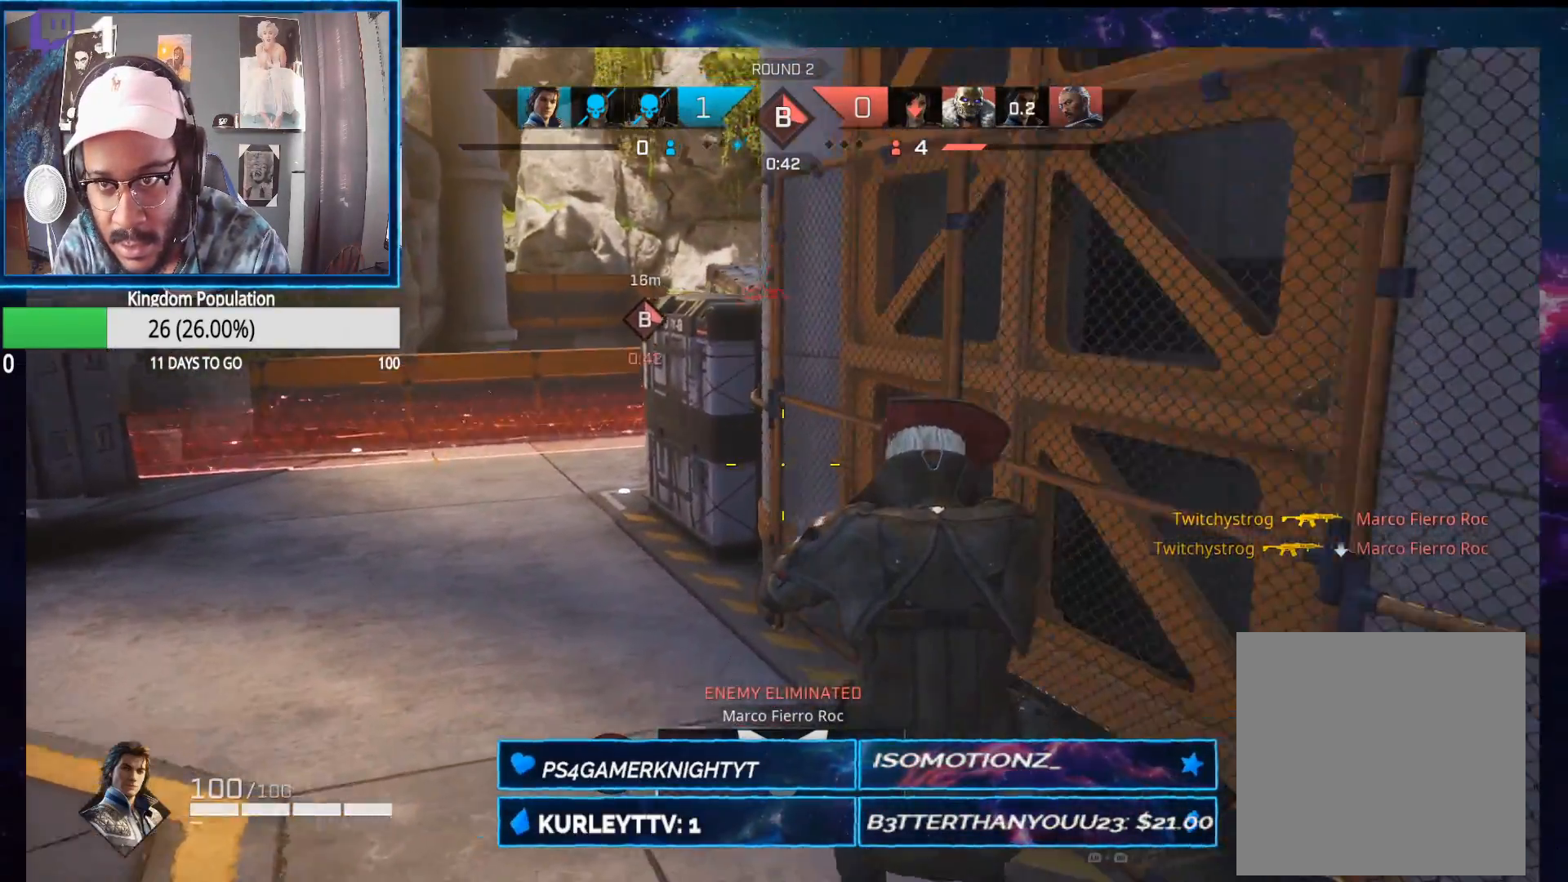
{"buttons": [], "left_stick": "up-right", "right_stick": "center", "events": [[333, "left_stick", "up-right"]]}
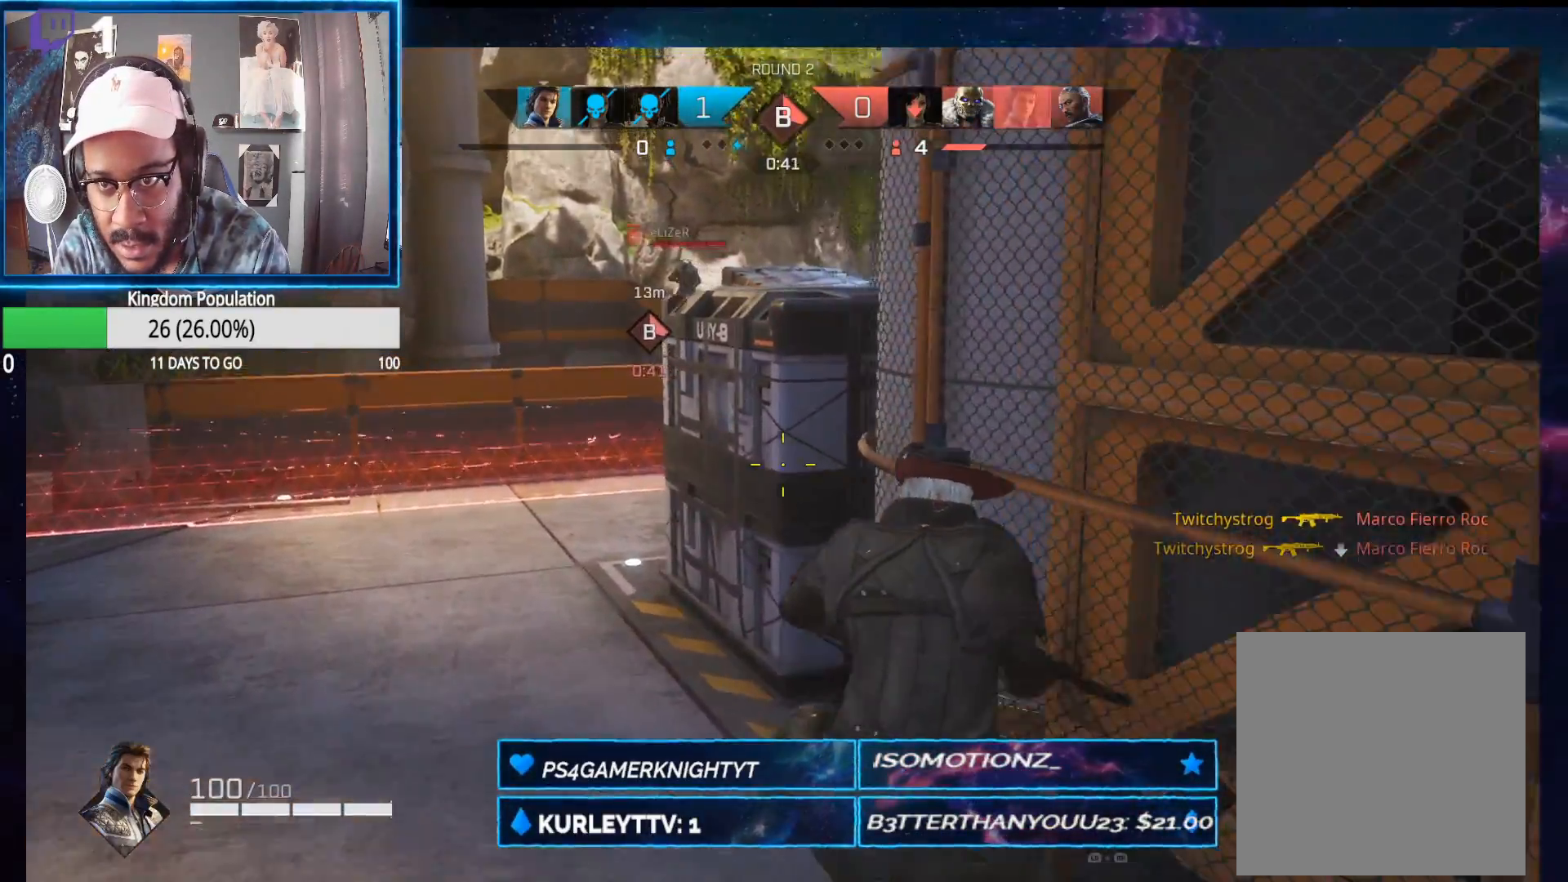
{"buttons": ["L2"], "left_stick": "right", "right_stick": "up", "events": [[83, "L2", "down"], [83, "right_stick", "up"], [117, "left_stick", "up"], [233, "left_stick", "up-right"], [333, "left_stick", "right"]]}
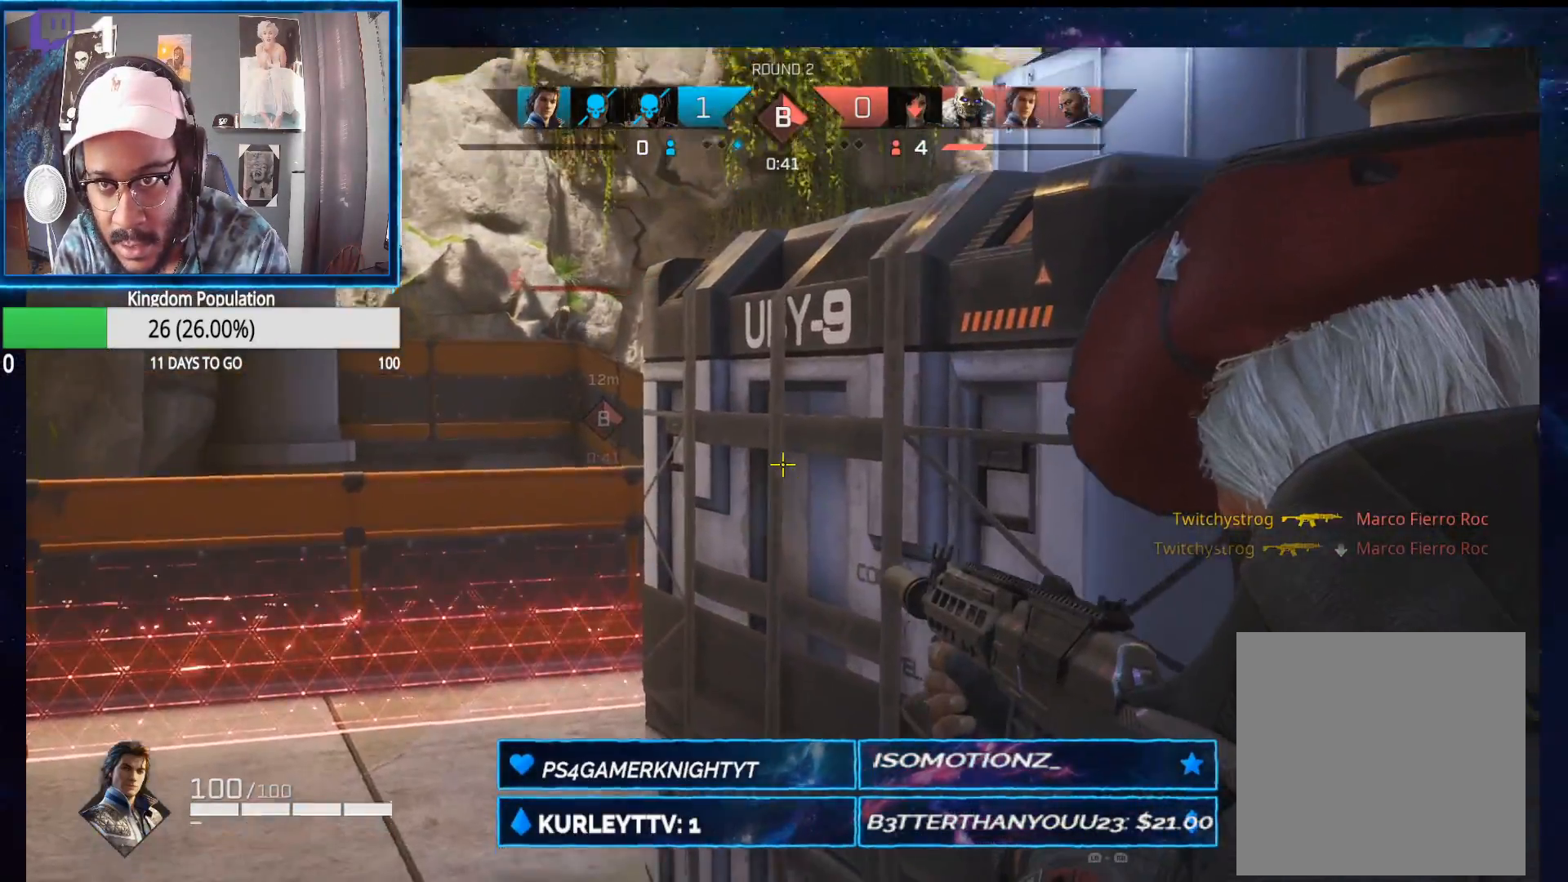
{"buttons": ["L2"], "left_stick": "right", "right_stick": "center", "events": [[83, "right_stick", "up-left"], [383, "right_stick", "center"]]}
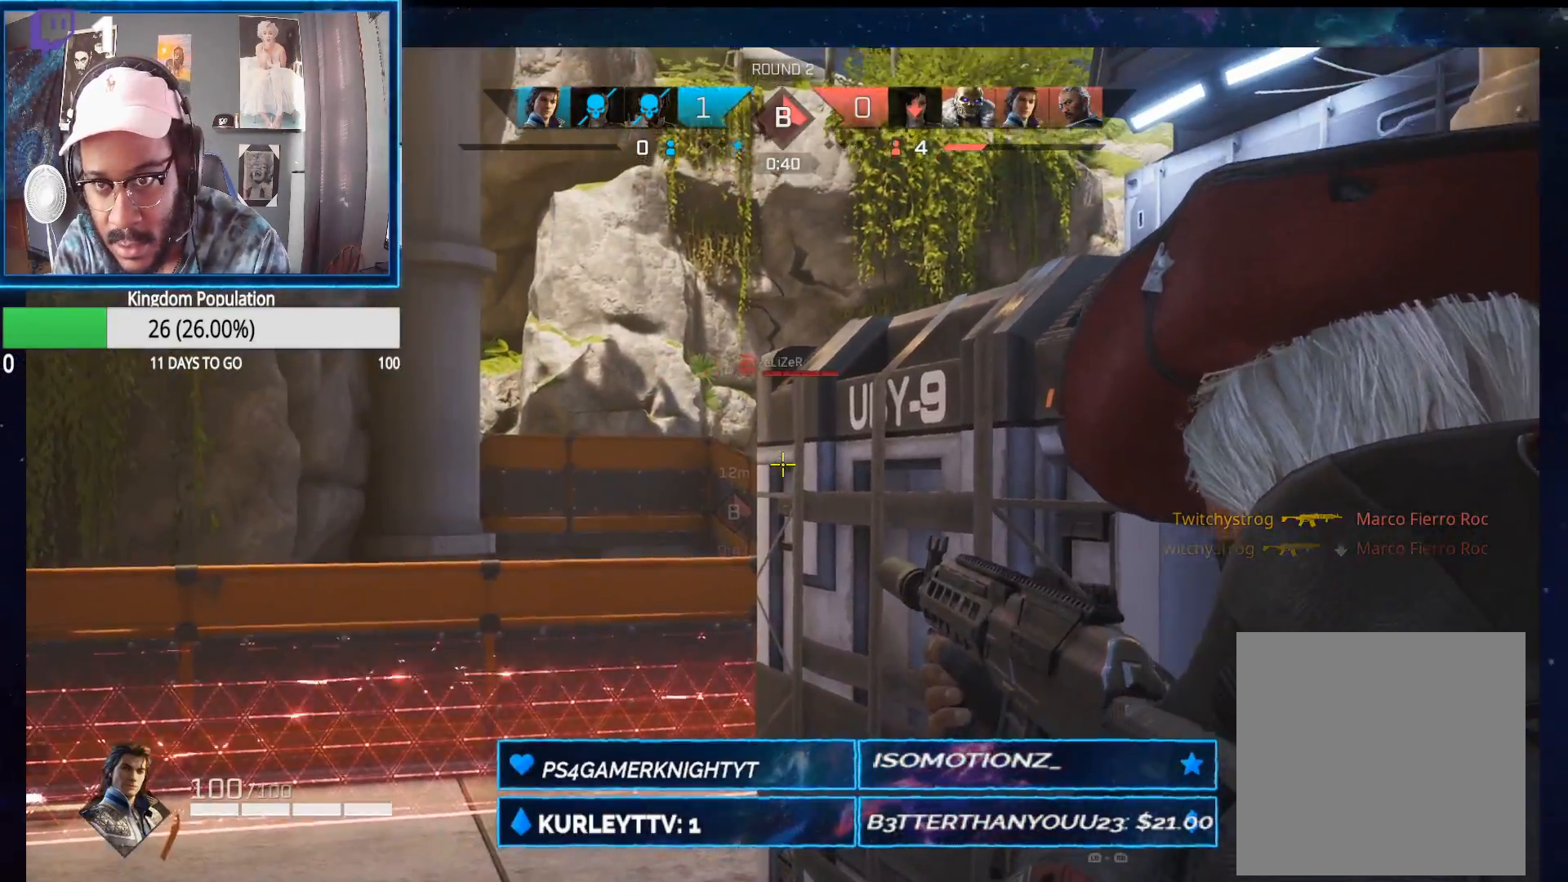
{"buttons": ["L2", "R2"], "left_stick": "up-left", "right_stick": "down-right", "events": [[17, "left_stick", "up"], [67, "right_stick", "up"], [83, "left_stick", "up-left"], [150, "right_stick", "up-right"], [350, "right_stick", "center"], [417, "R2", "down"], [467, "right_stick", "down-right"]]}